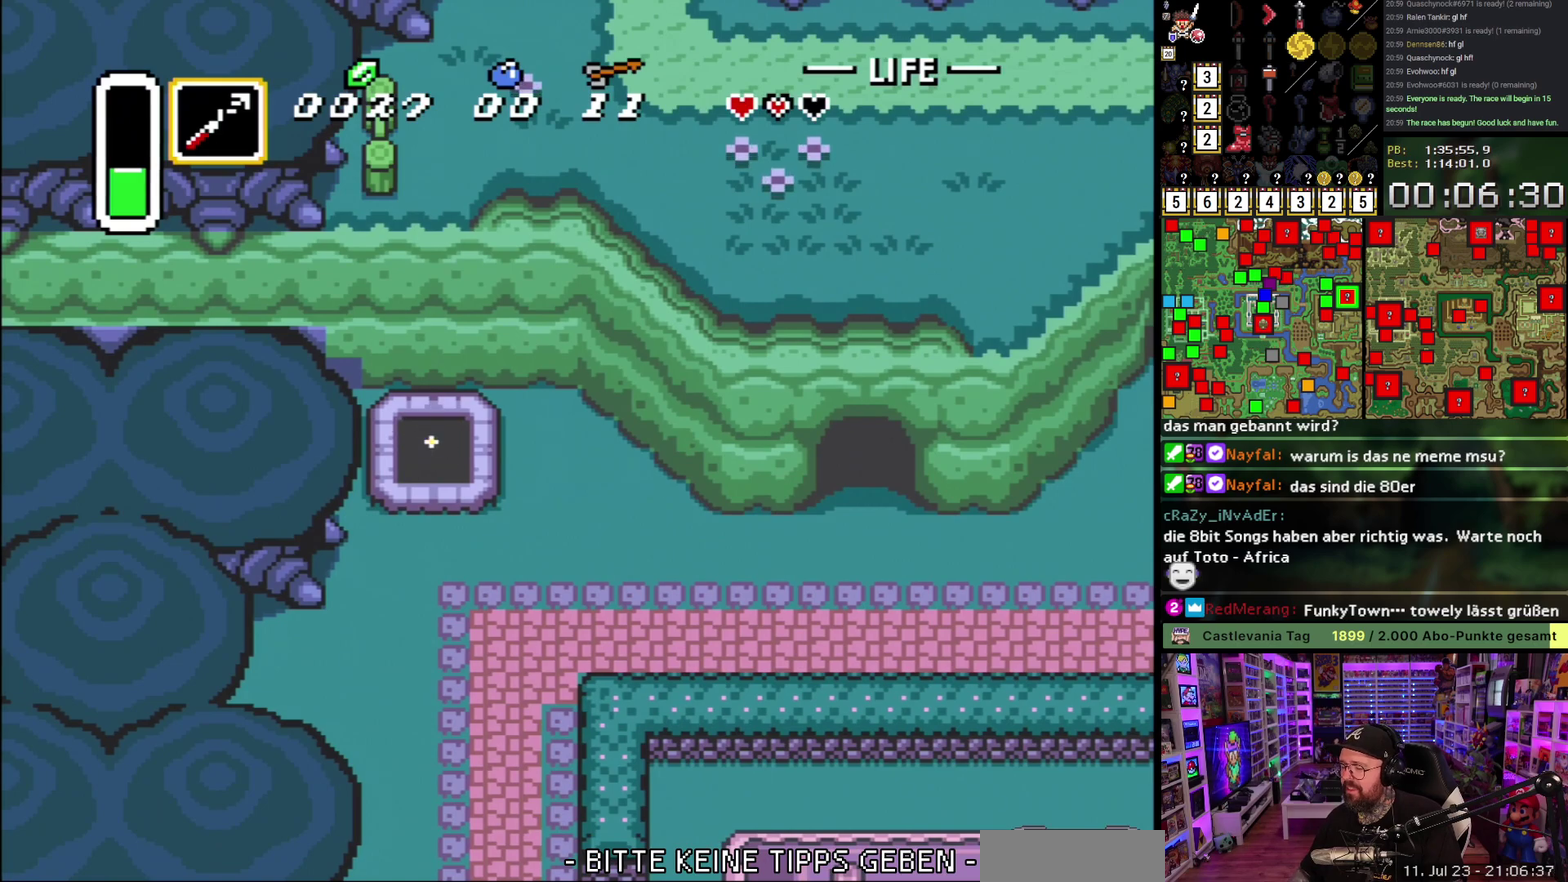
Gameplay with a controller (Nintendo layout); each line is a JSON object with the inputs held at the frame after it. "events" lists button and stick changes between this image and that frame as [ms after this image, input, new state], when the widget could be followed in between. Not read: L1 L3 R1 R3.
{"buttons": [], "events": []}
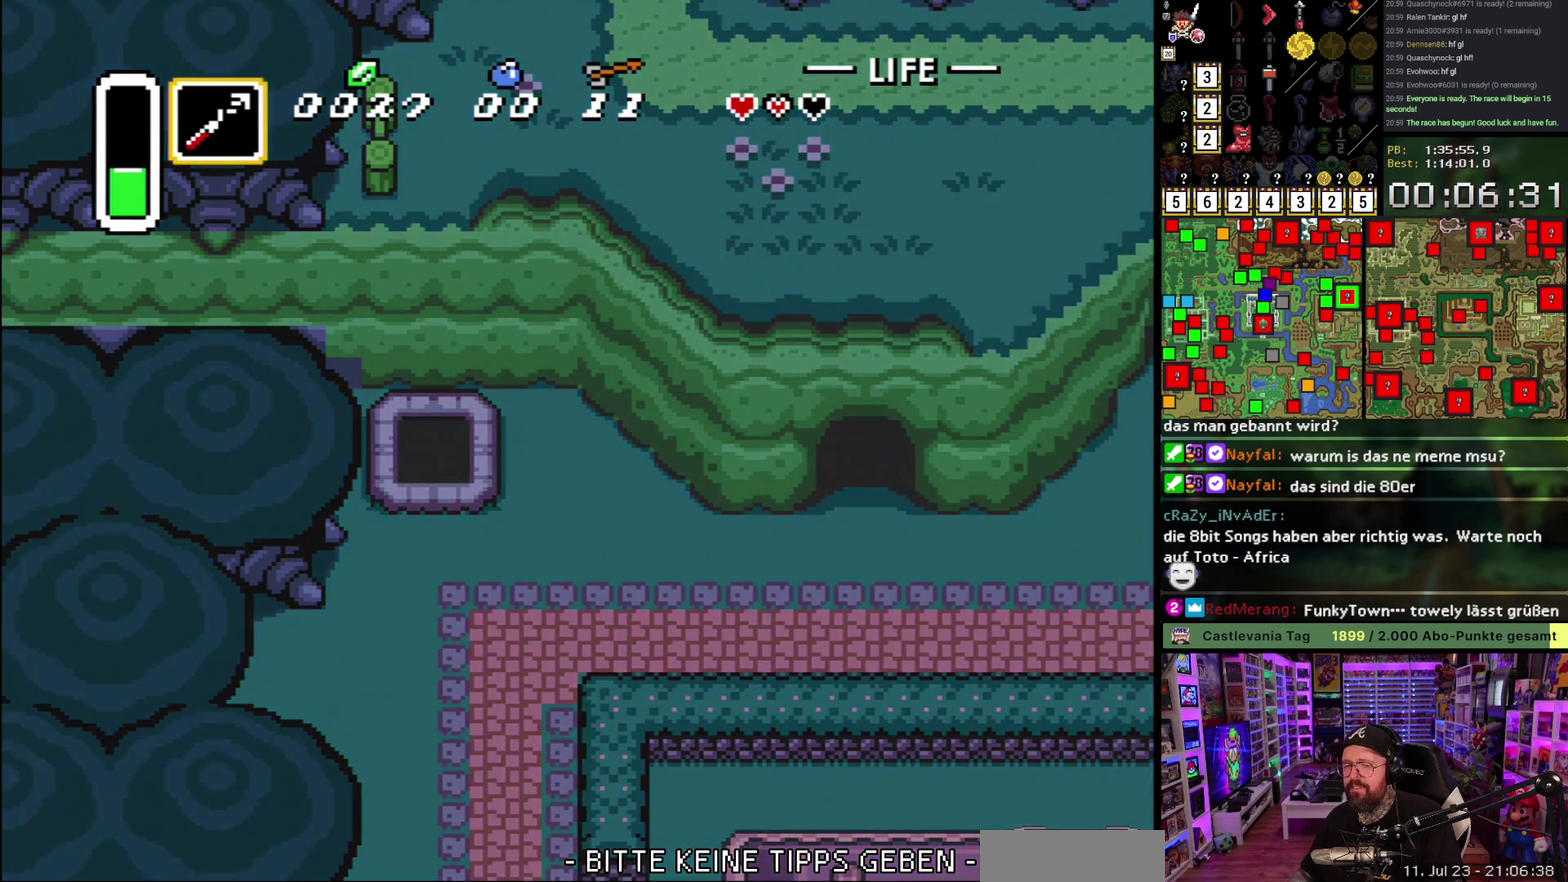
{"buttons": [], "events": []}
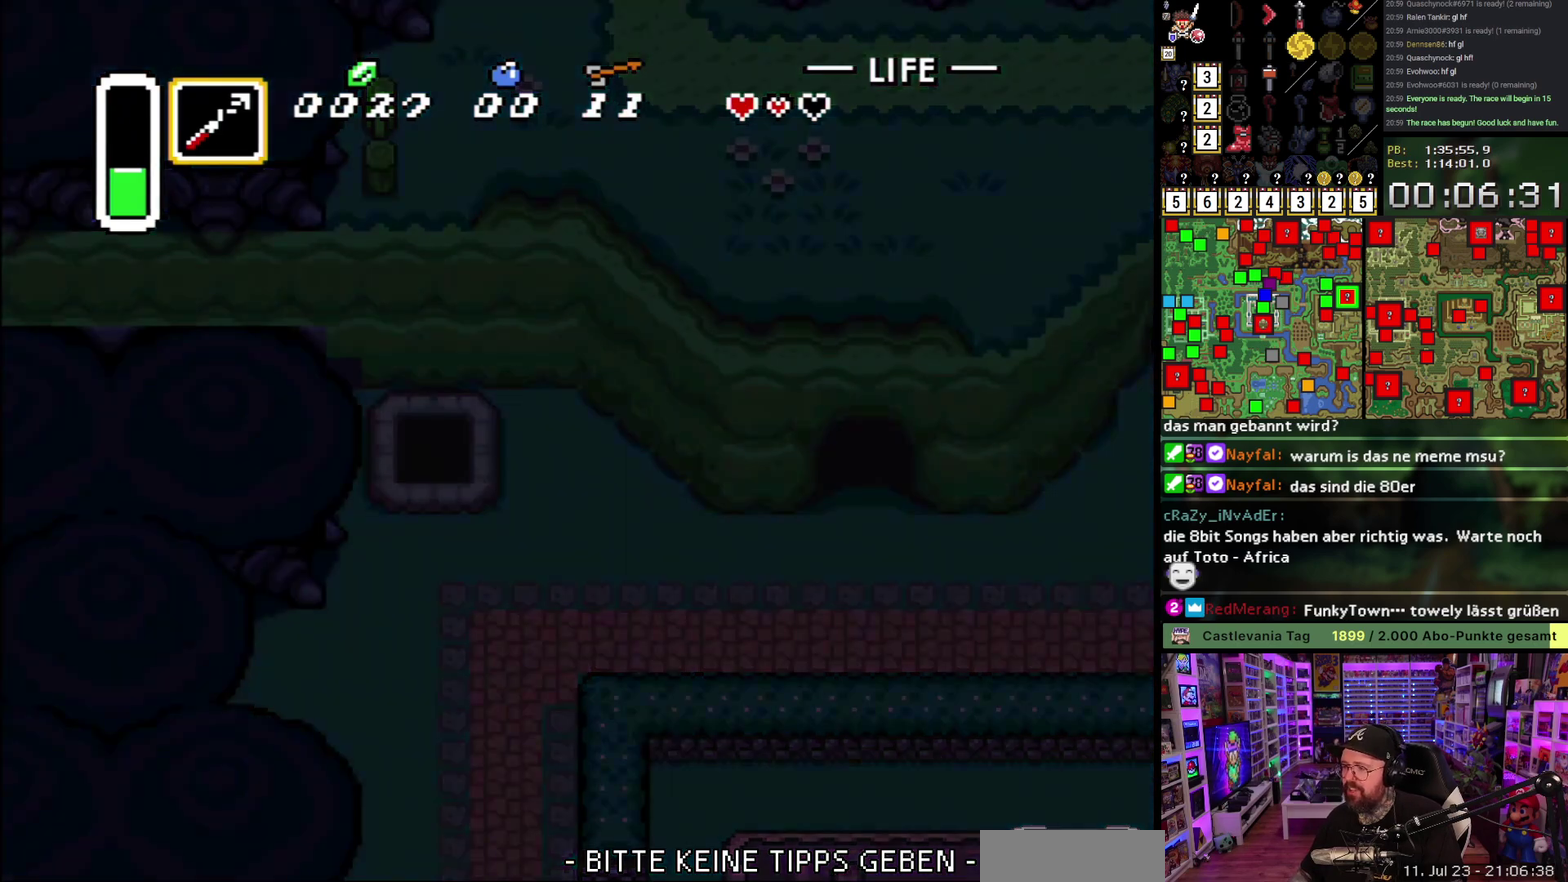
{"buttons": [], "events": []}
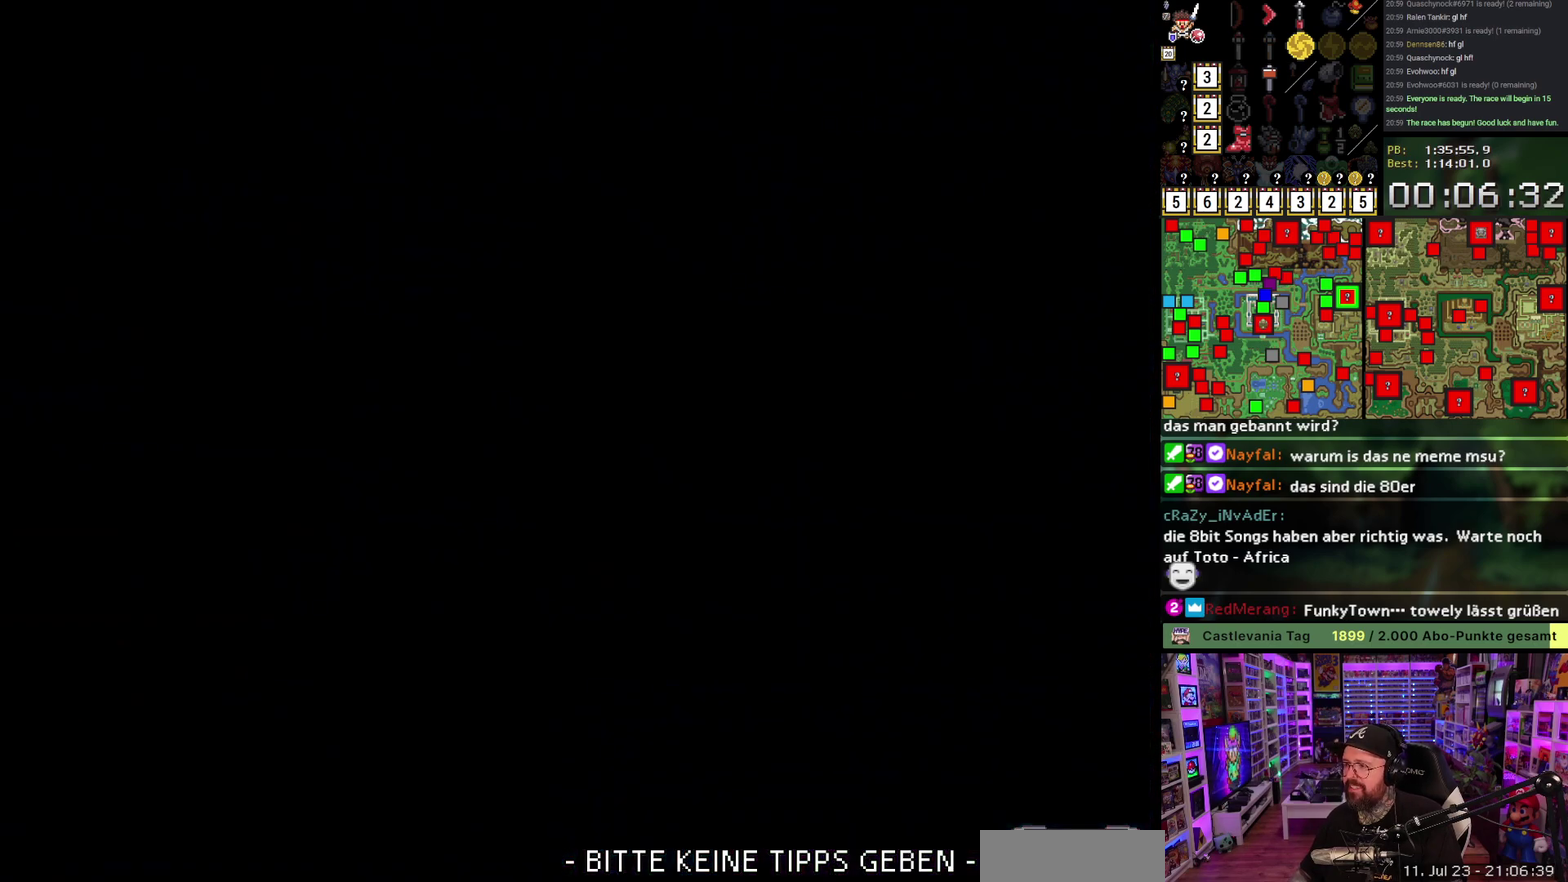
{"buttons": [], "events": [[300, "A", "down"], [450, "A", "up"]]}
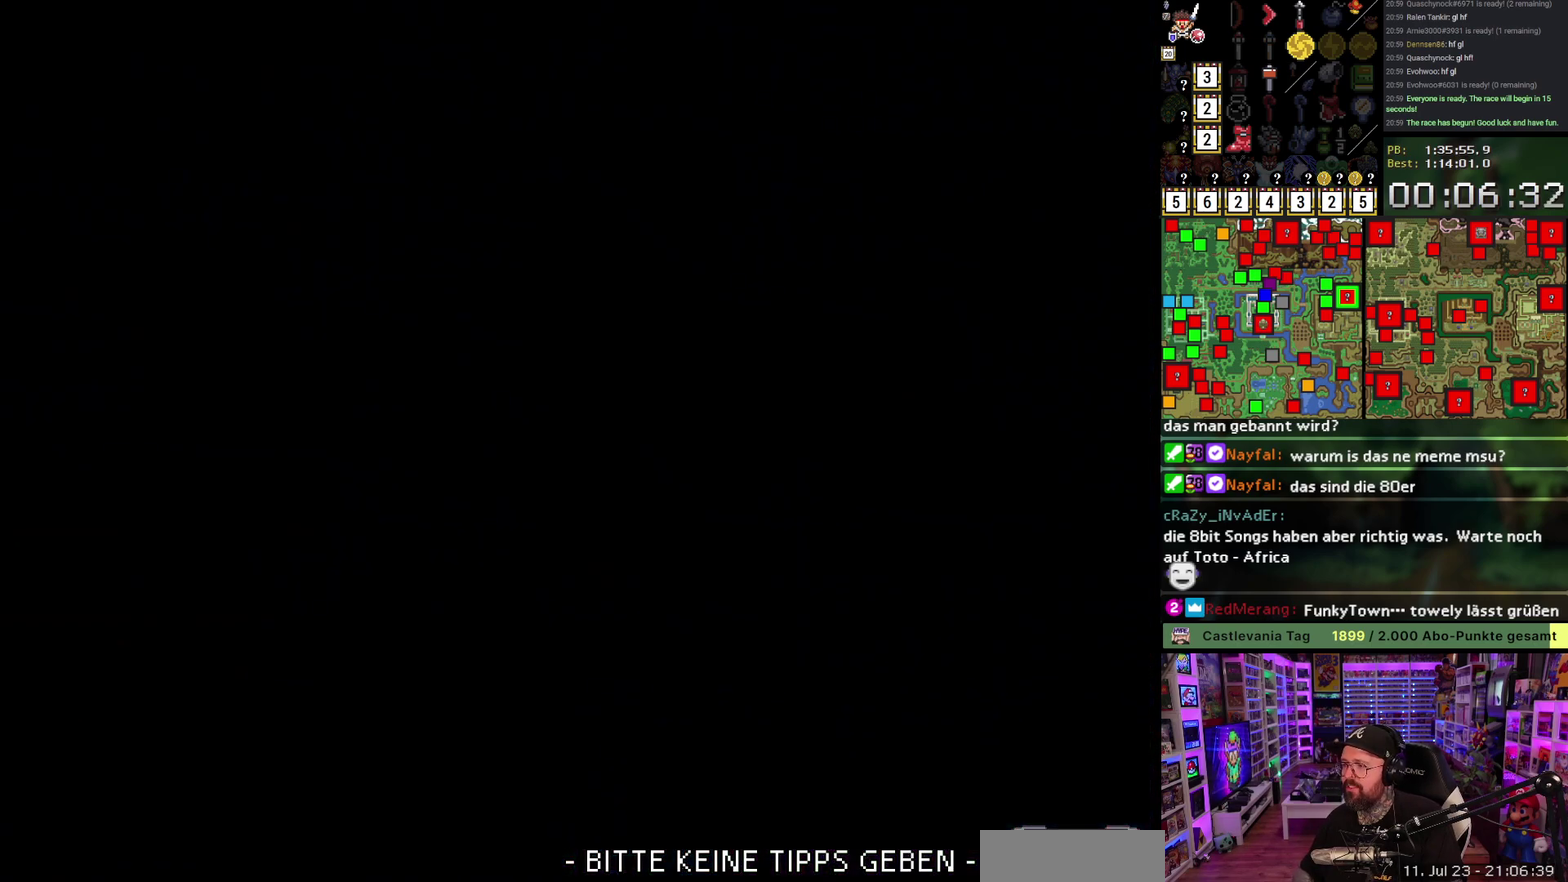
{"buttons": [], "events": [[17, "A", "down"], [150, "A", "up"]]}
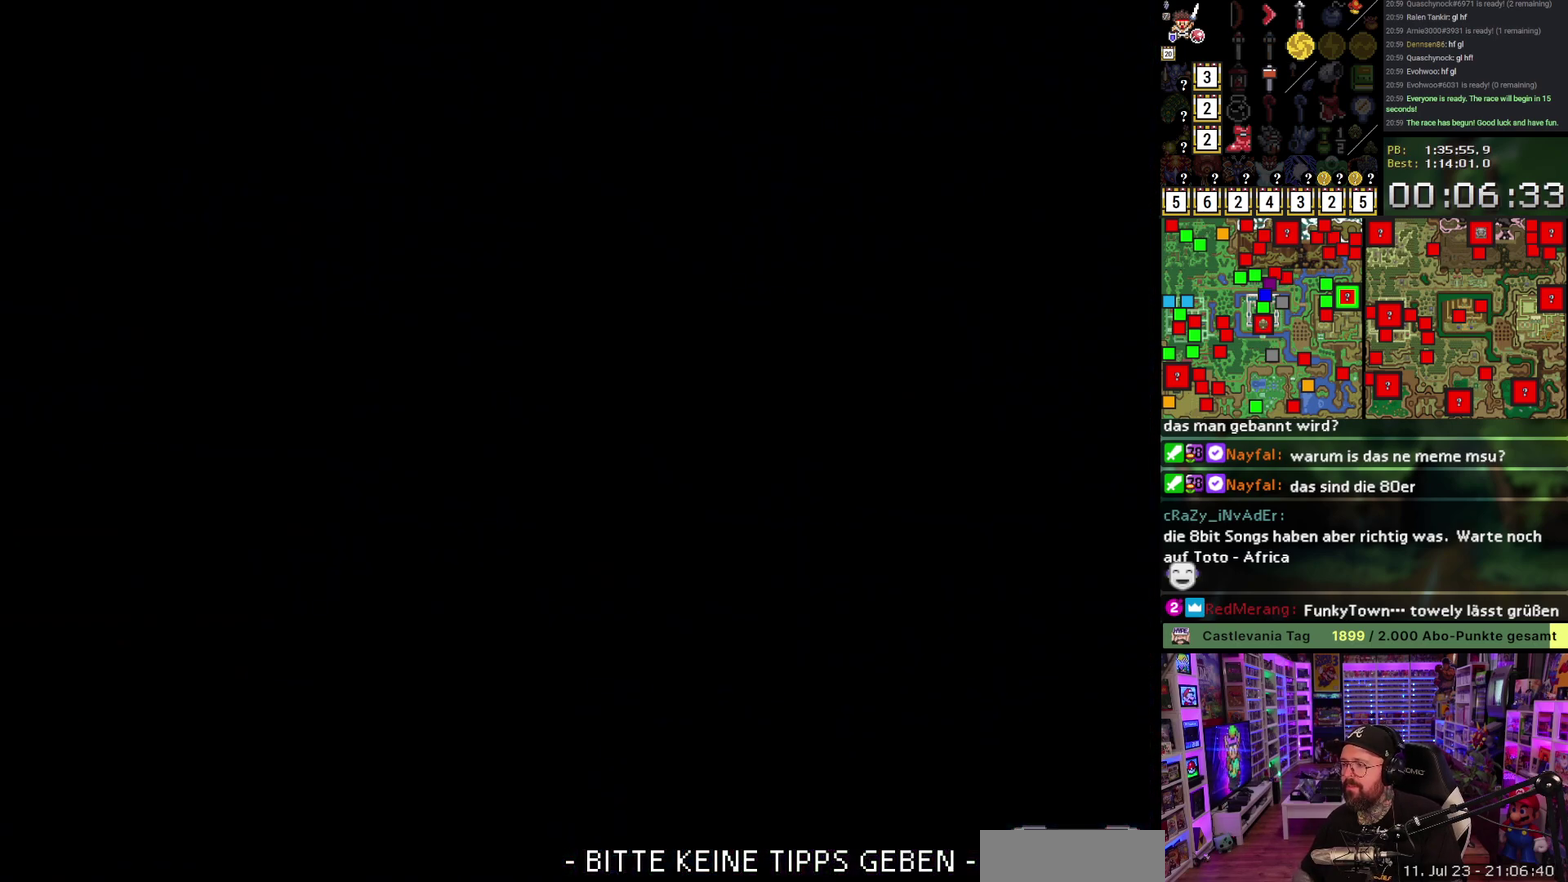
{"buttons": ["A"], "events": [[117, "A", "down"], [217, "A", "up"], [300, "A", "down"], [417, "A", "up"], [483, "A", "down"]]}
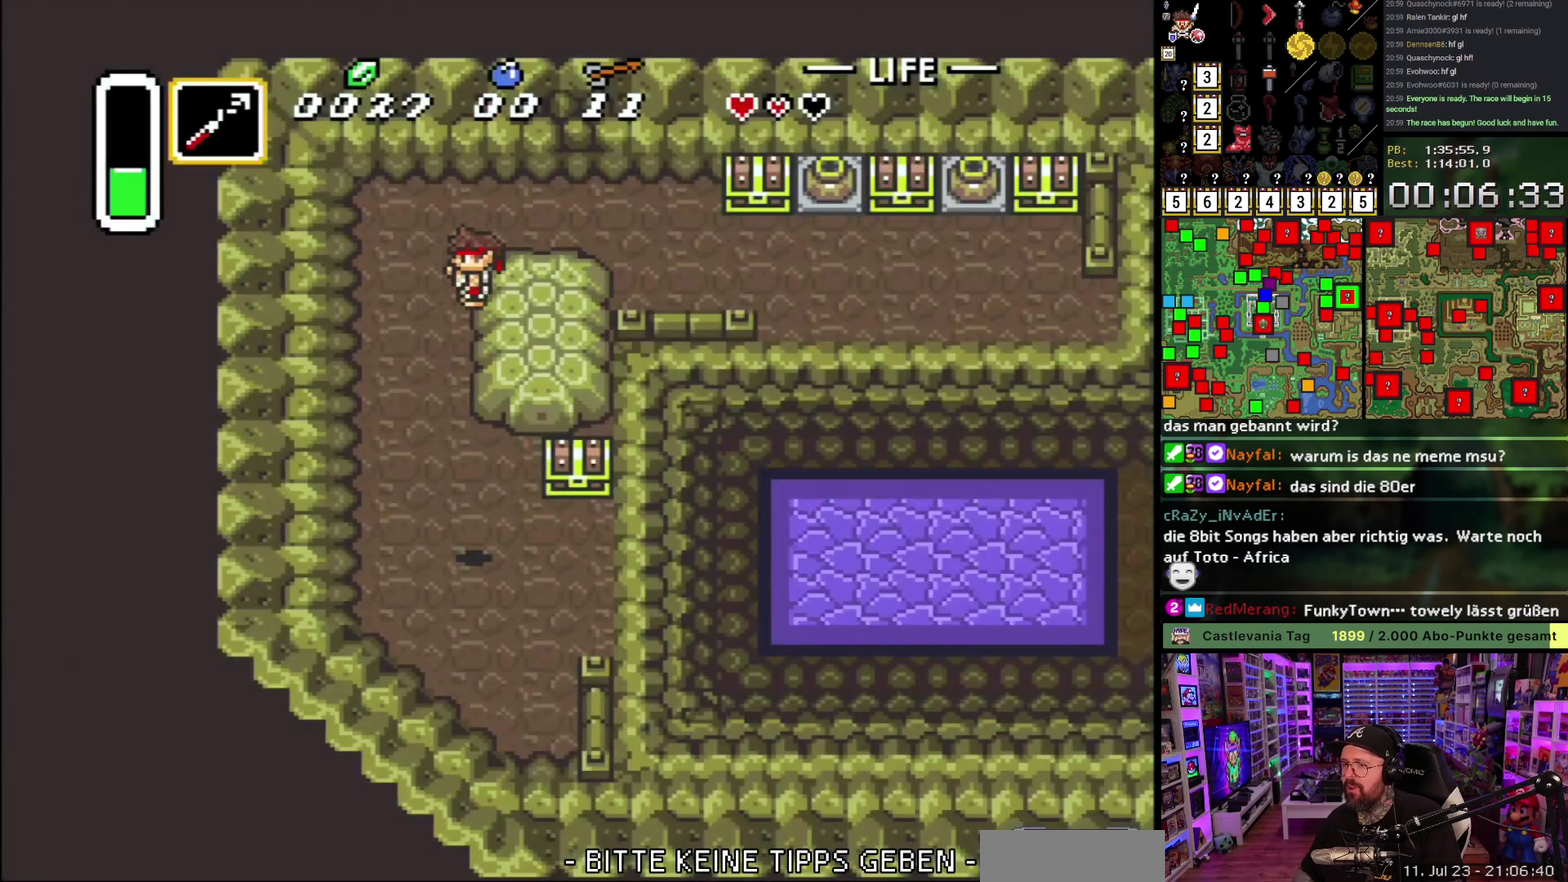
{"buttons": ["DPAD_RIGHT"], "events": [[100, "A", "up"], [183, "DPAD_RIGHT", "down"]]}
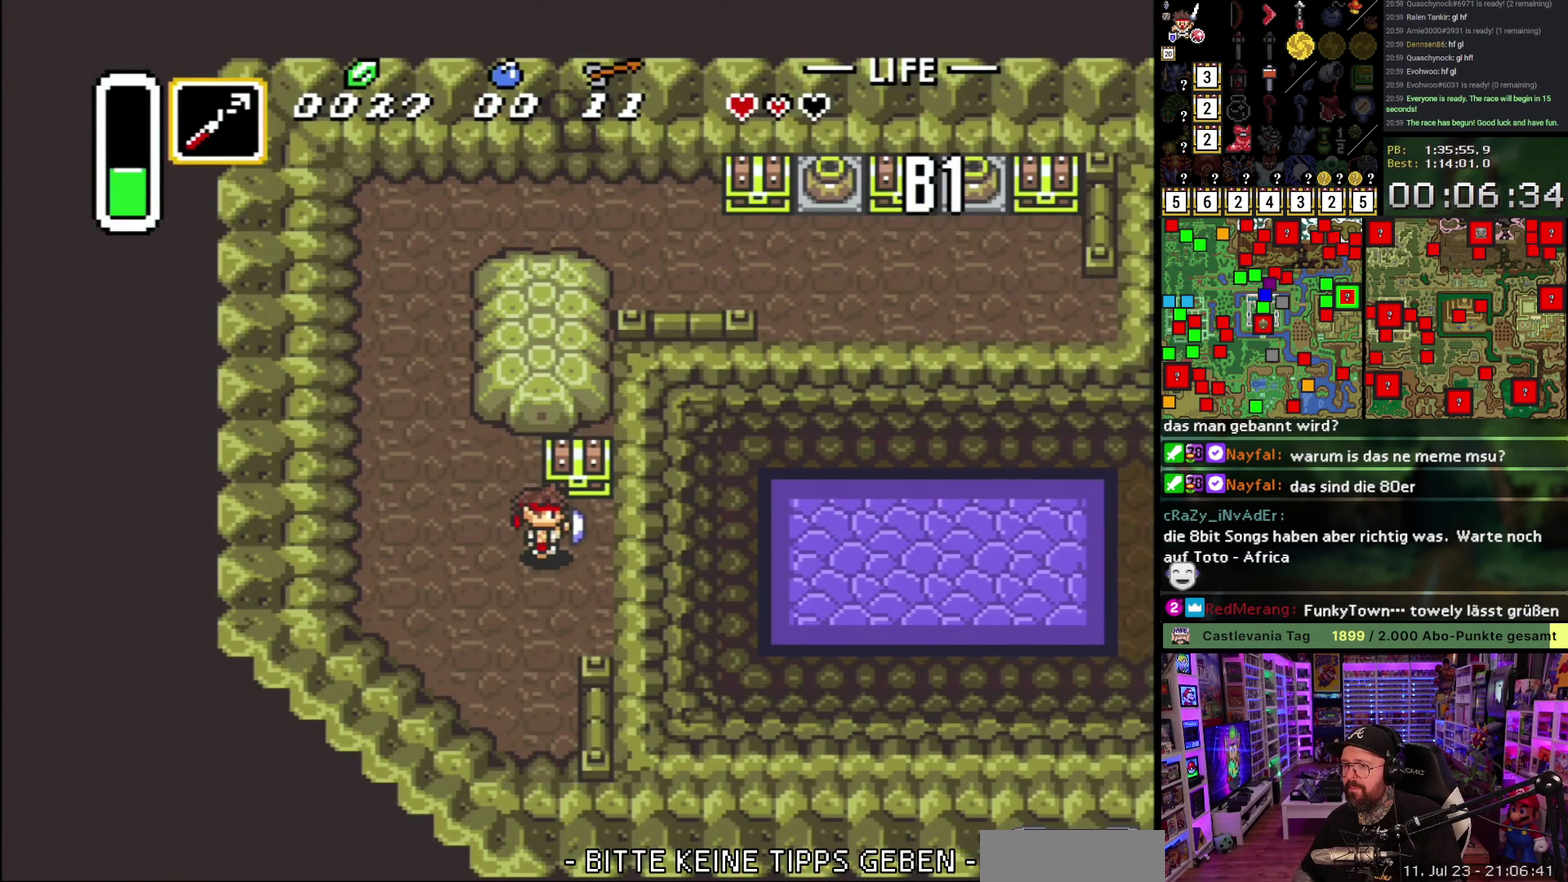
{"buttons": [], "events": [[17, "DPAD_UP", "down"], [67, "A", "down"], [67, "DPAD_RIGHT", "up"], [133, "DPAD_UP", "up"], [167, "A", "up"], [217, "A", "down"], [317, "A", "up"], [383, "A", "down"], [483, "A", "up"]]}
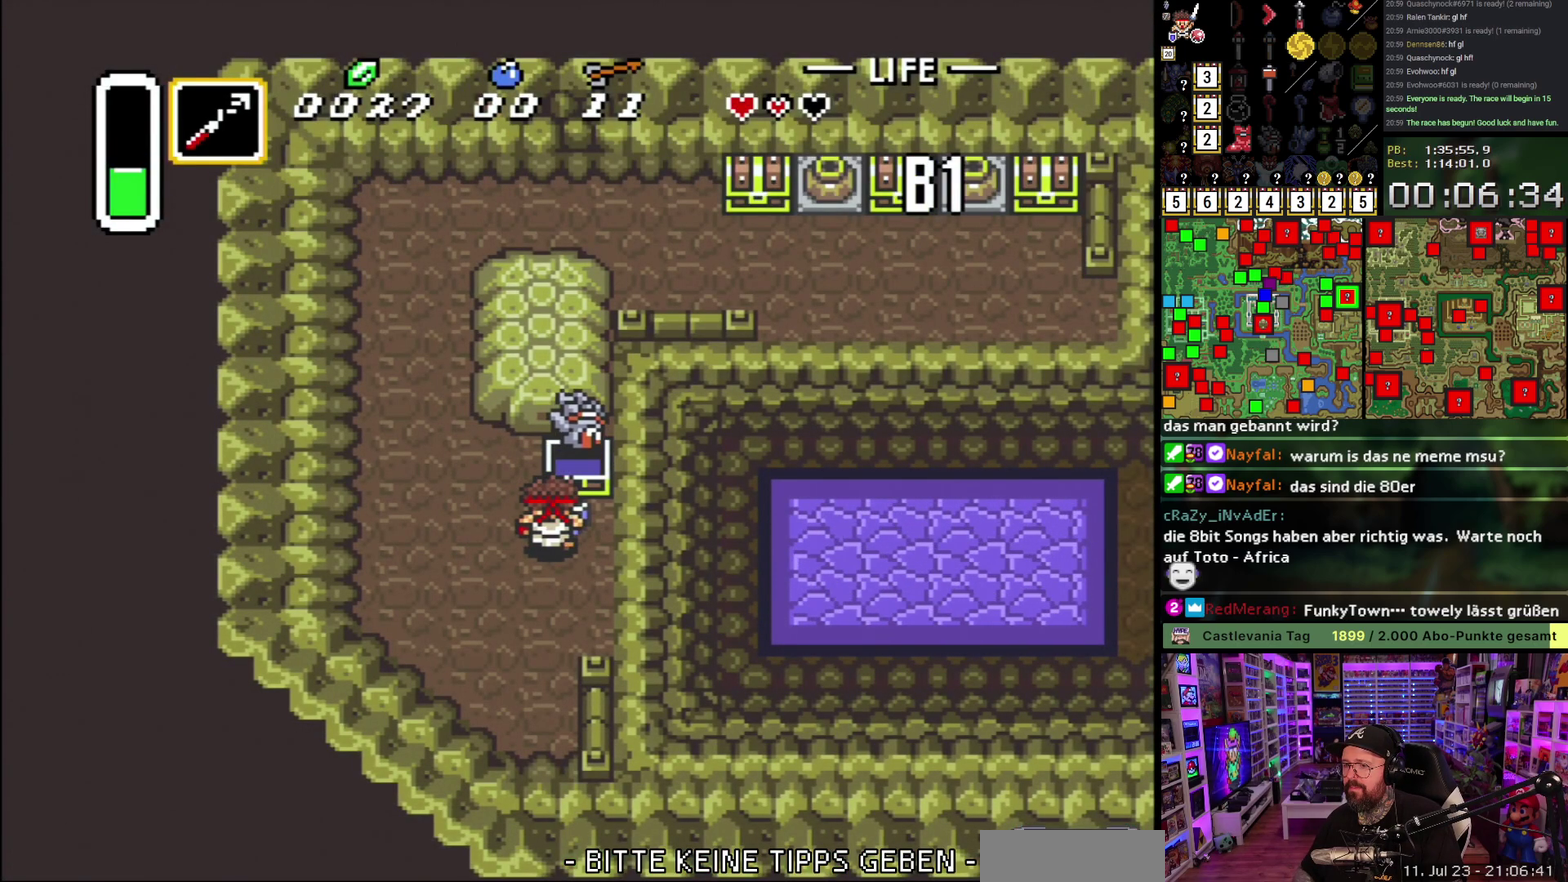
{"buttons": ["DPAD_UP", "DPAD_LEFT"], "events": [[83, "A", "down"], [183, "A", "up"], [183, "DPAD_LEFT", "down"], [233, "A", "down"], [233, "DPAD_UP", "down"], [367, "A", "up"]]}
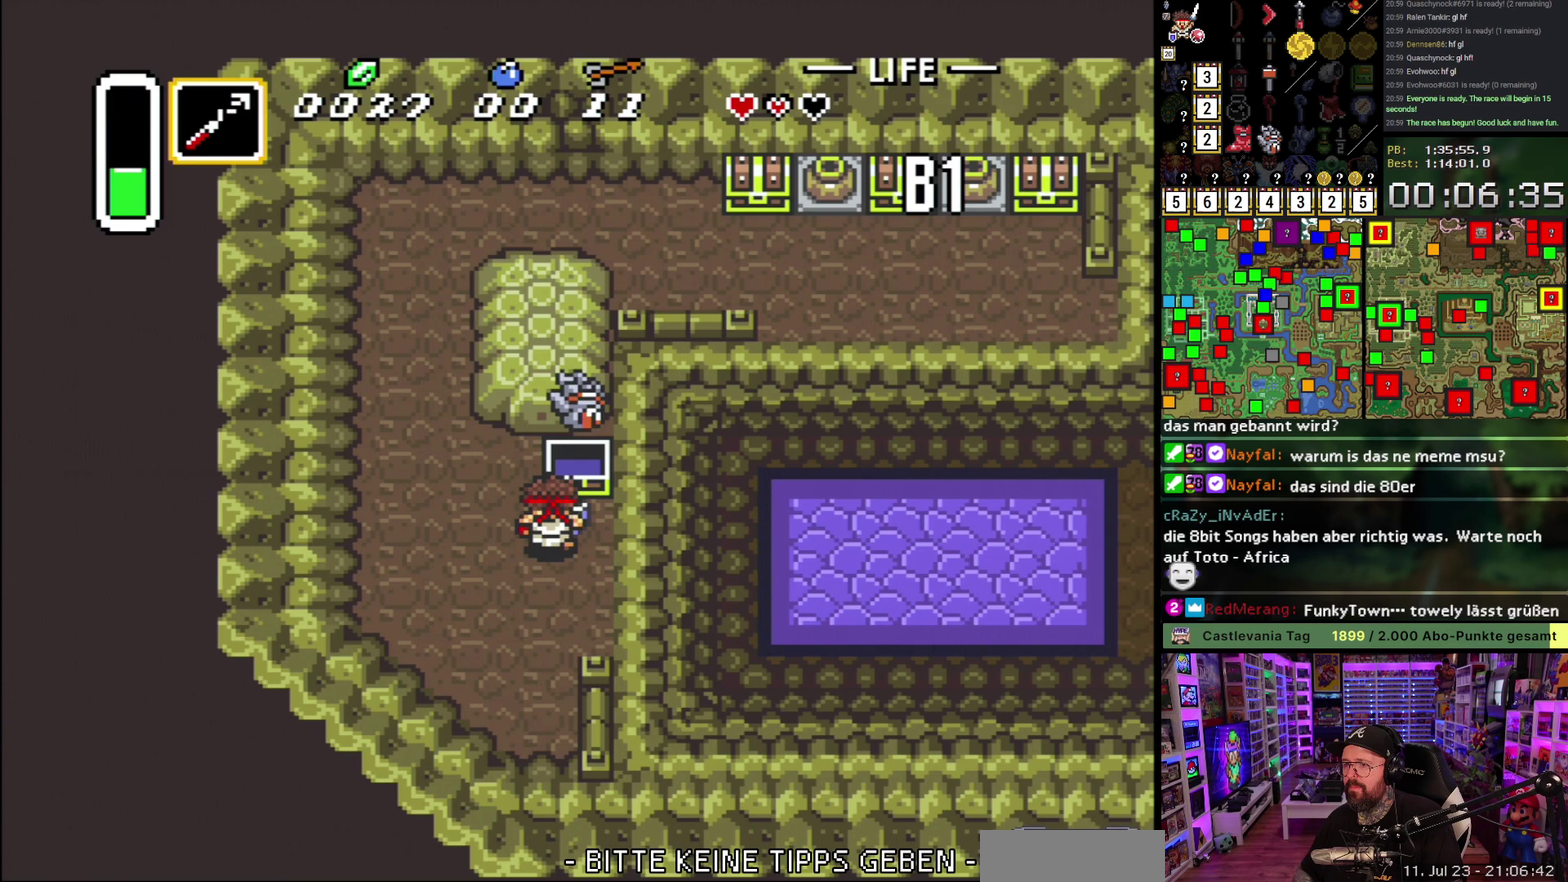
{"buttons": ["DPAD_UP"], "events": [[467, "DPAD_LEFT", "up"]]}
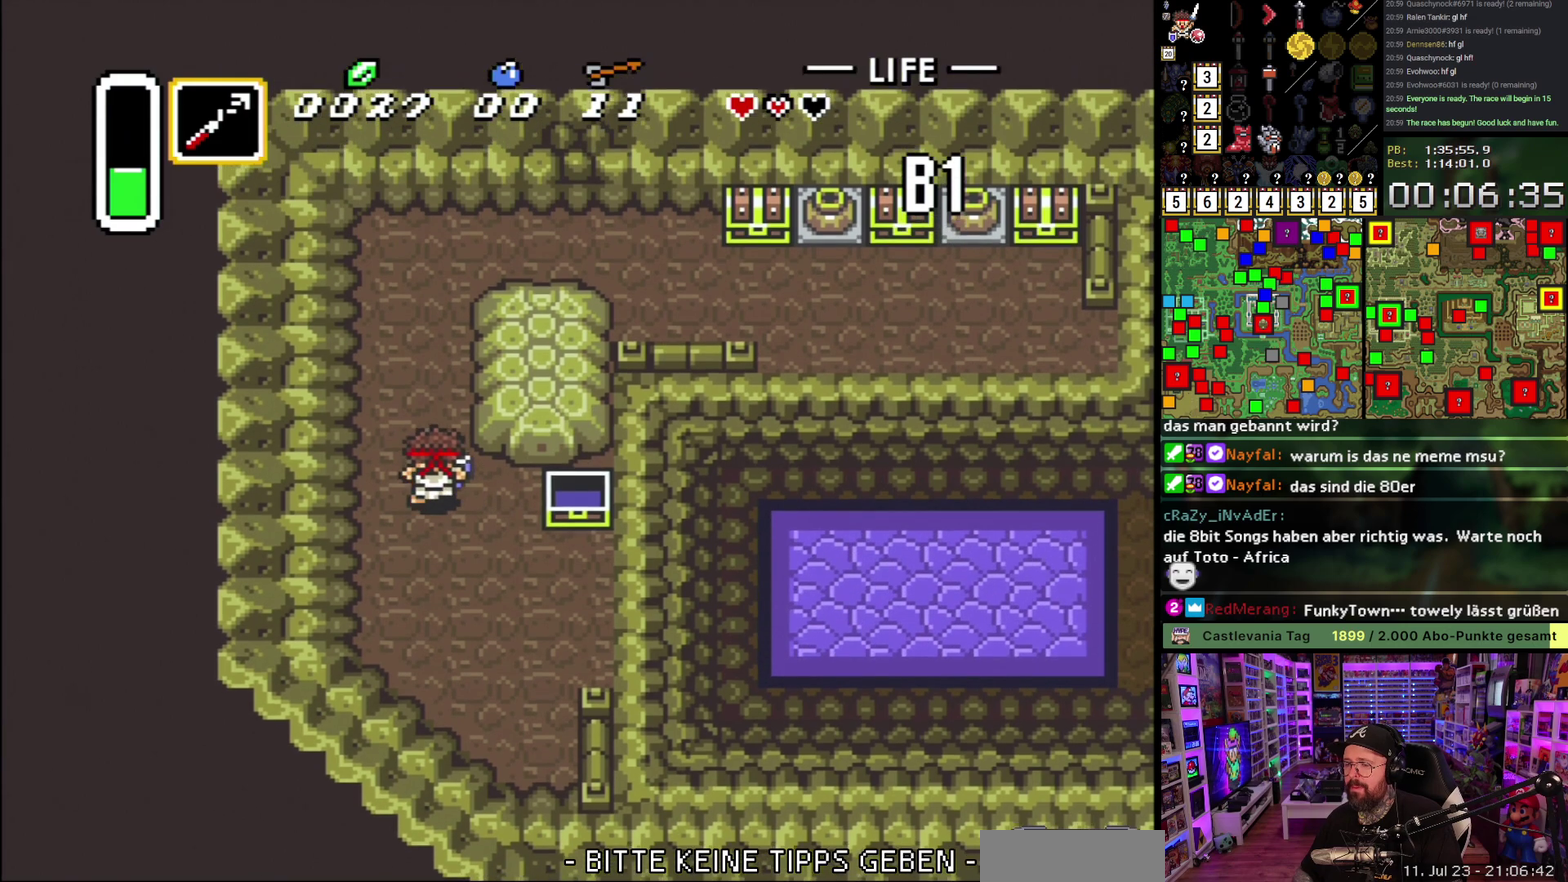
{"buttons": ["DPAD_UP"], "events": []}
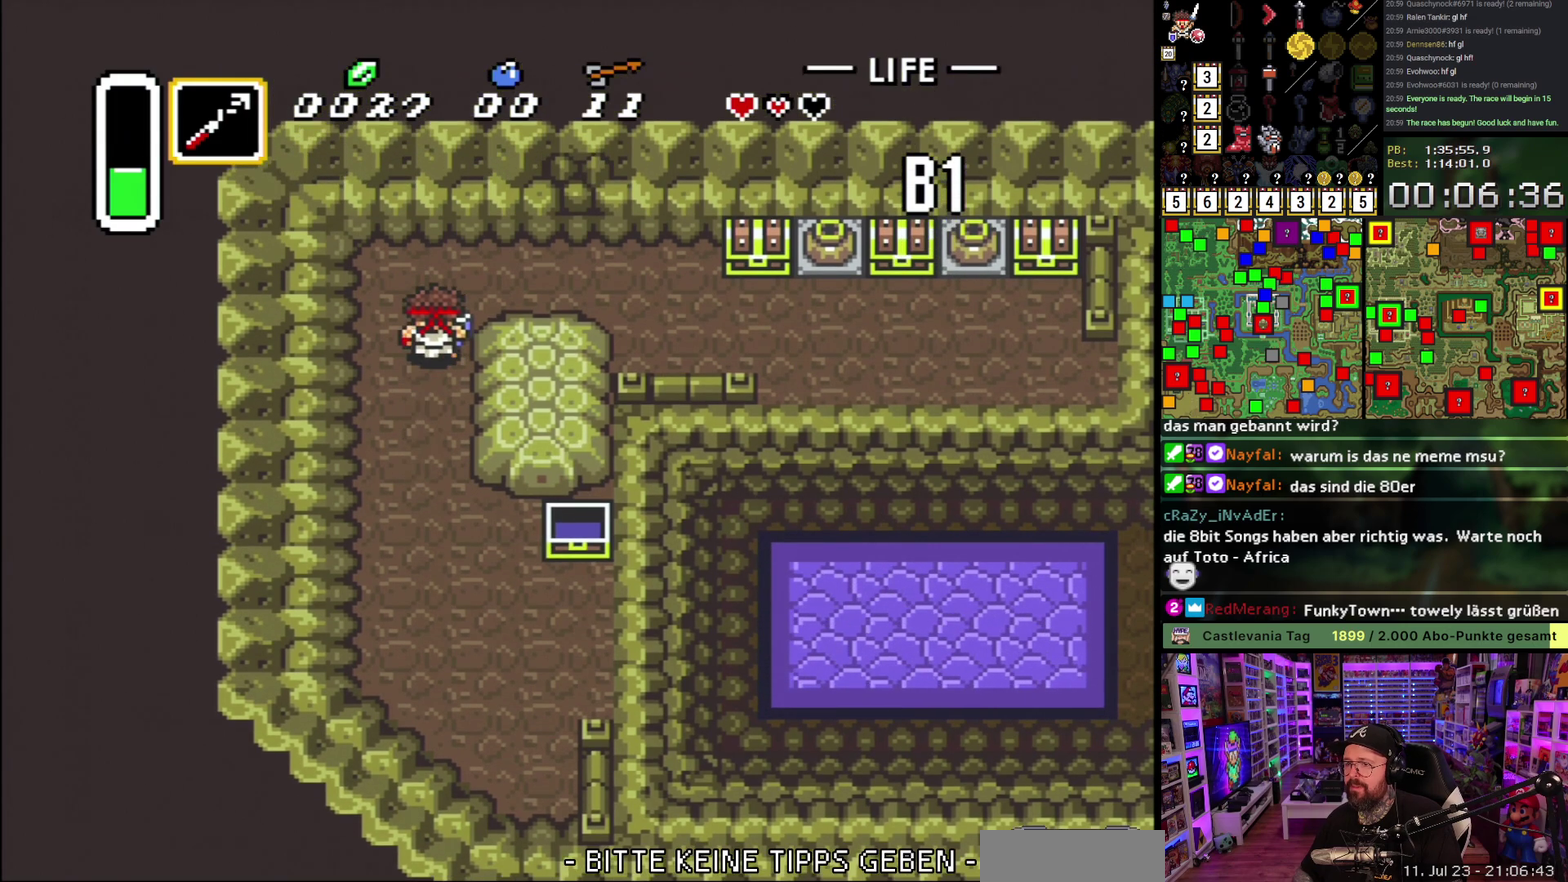
{"buttons": [], "events": [[150, "DPAD_RIGHT", "down"], [167, "DPAD_UP", "up"], [183, "Y", "down"], [267, "DPAD_RIGHT", "up"], [450, "Y", "up"]]}
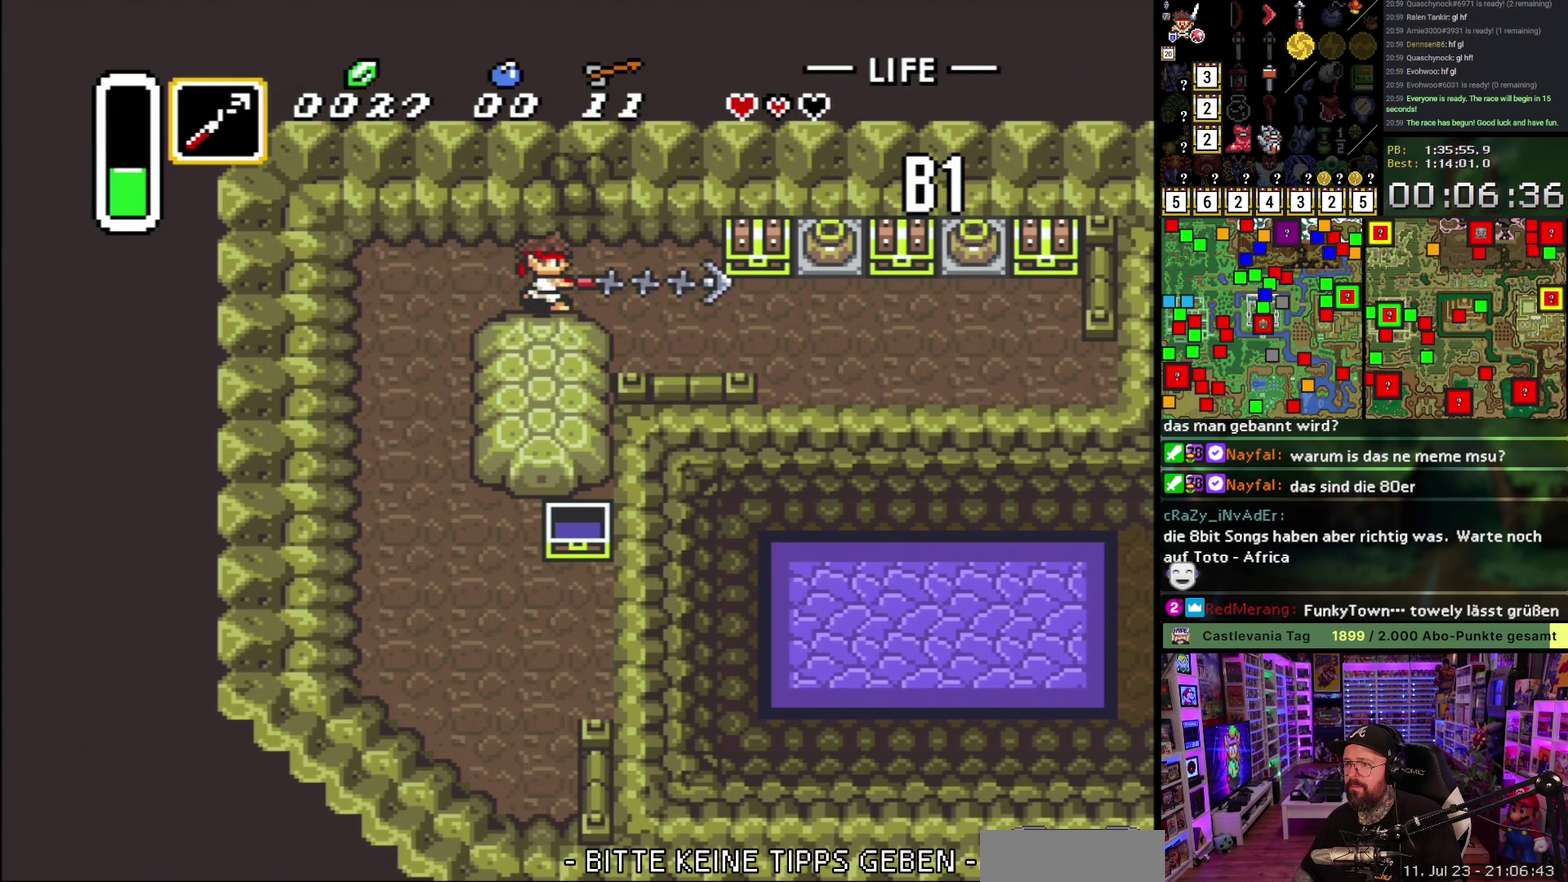
{"buttons": ["A"], "events": [[150, "DPAD_DOWN", "down"], [217, "DPAD_RIGHT", "down"], [283, "DPAD_DOWN", "up"], [400, "DPAD_UP", "down"], [433, "DPAD_RIGHT", "up"], [450, "A", "down"], [500, "DPAD_UP", "up"]]}
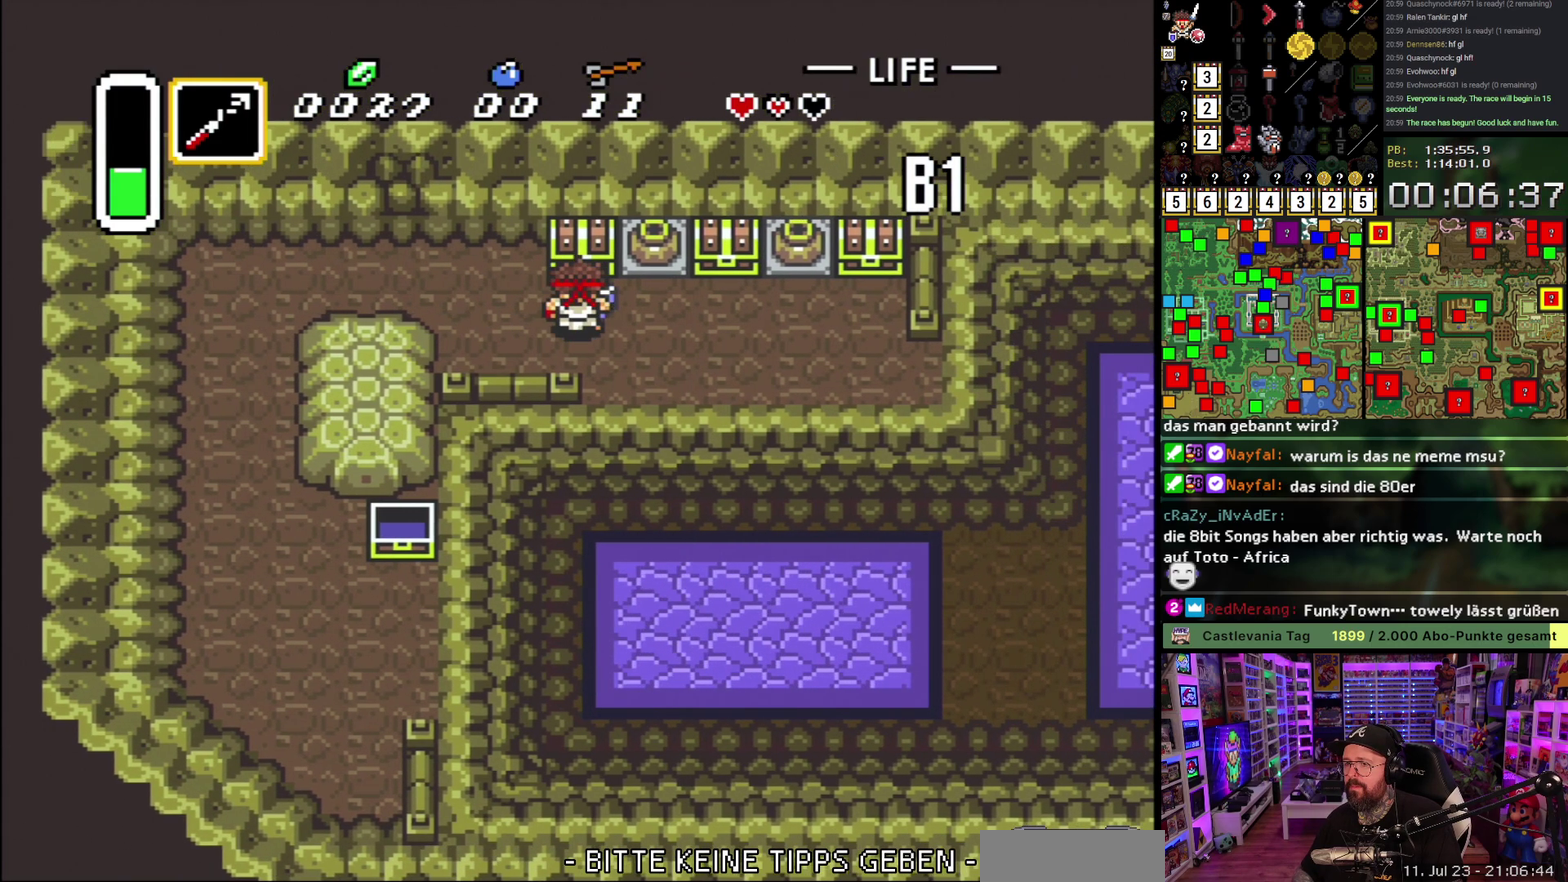
{"buttons": ["A"], "events": [[200, "A", "up"], [283, "A", "down"], [417, "A", "up"], [483, "A", "down"]]}
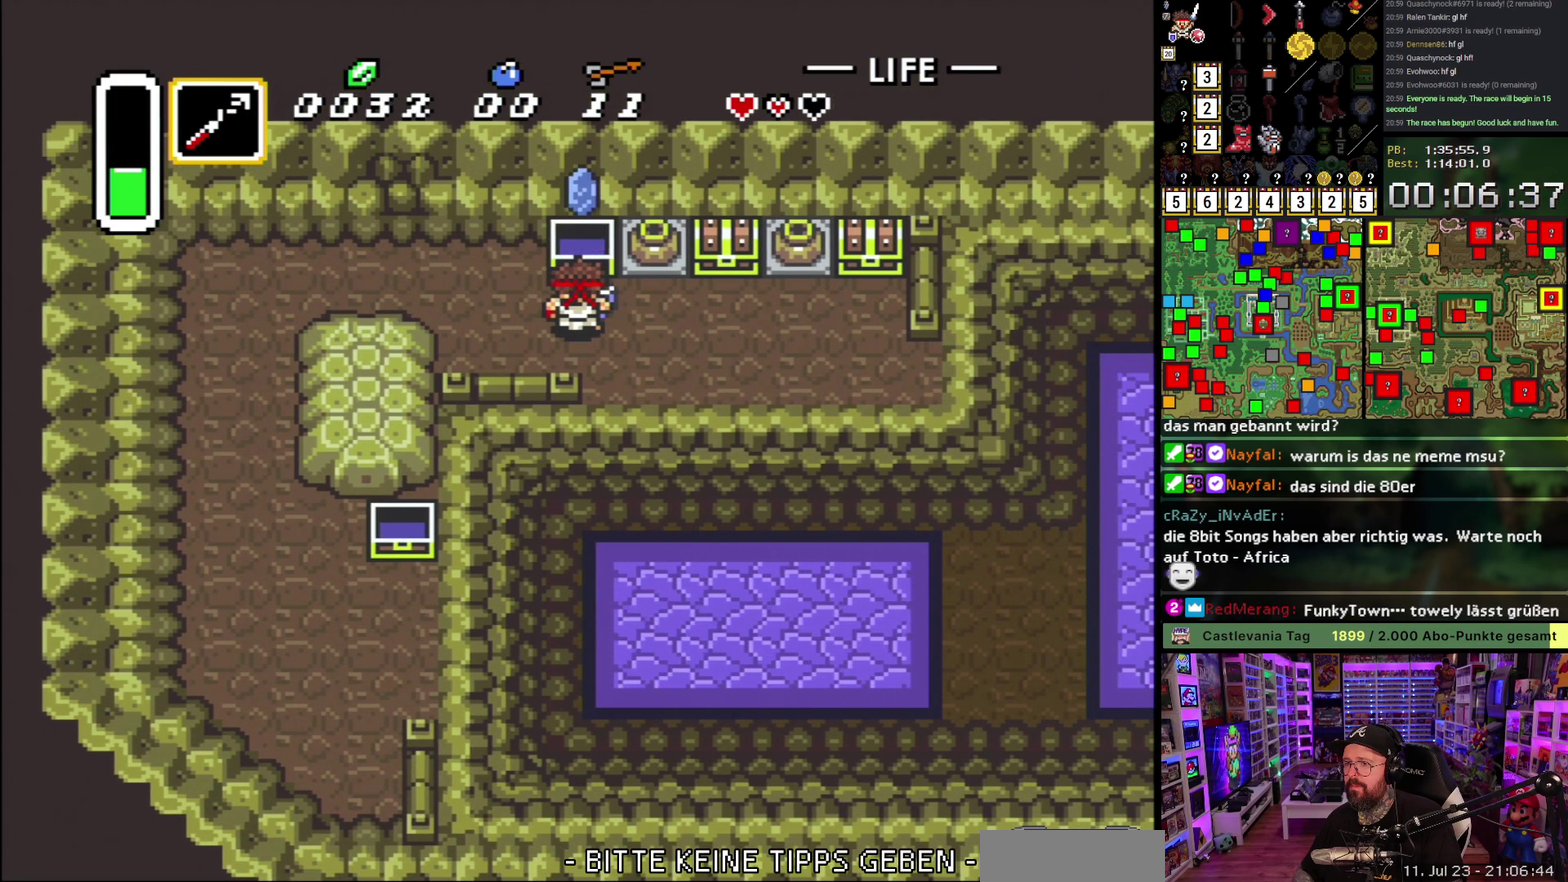
{"buttons": ["DPAD_RIGHT"], "events": [[83, "A", "up"], [117, "DPAD_RIGHT", "down"], [150, "A", "down"], [267, "A", "up"], [333, "A", "down"], [433, "A", "up"]]}
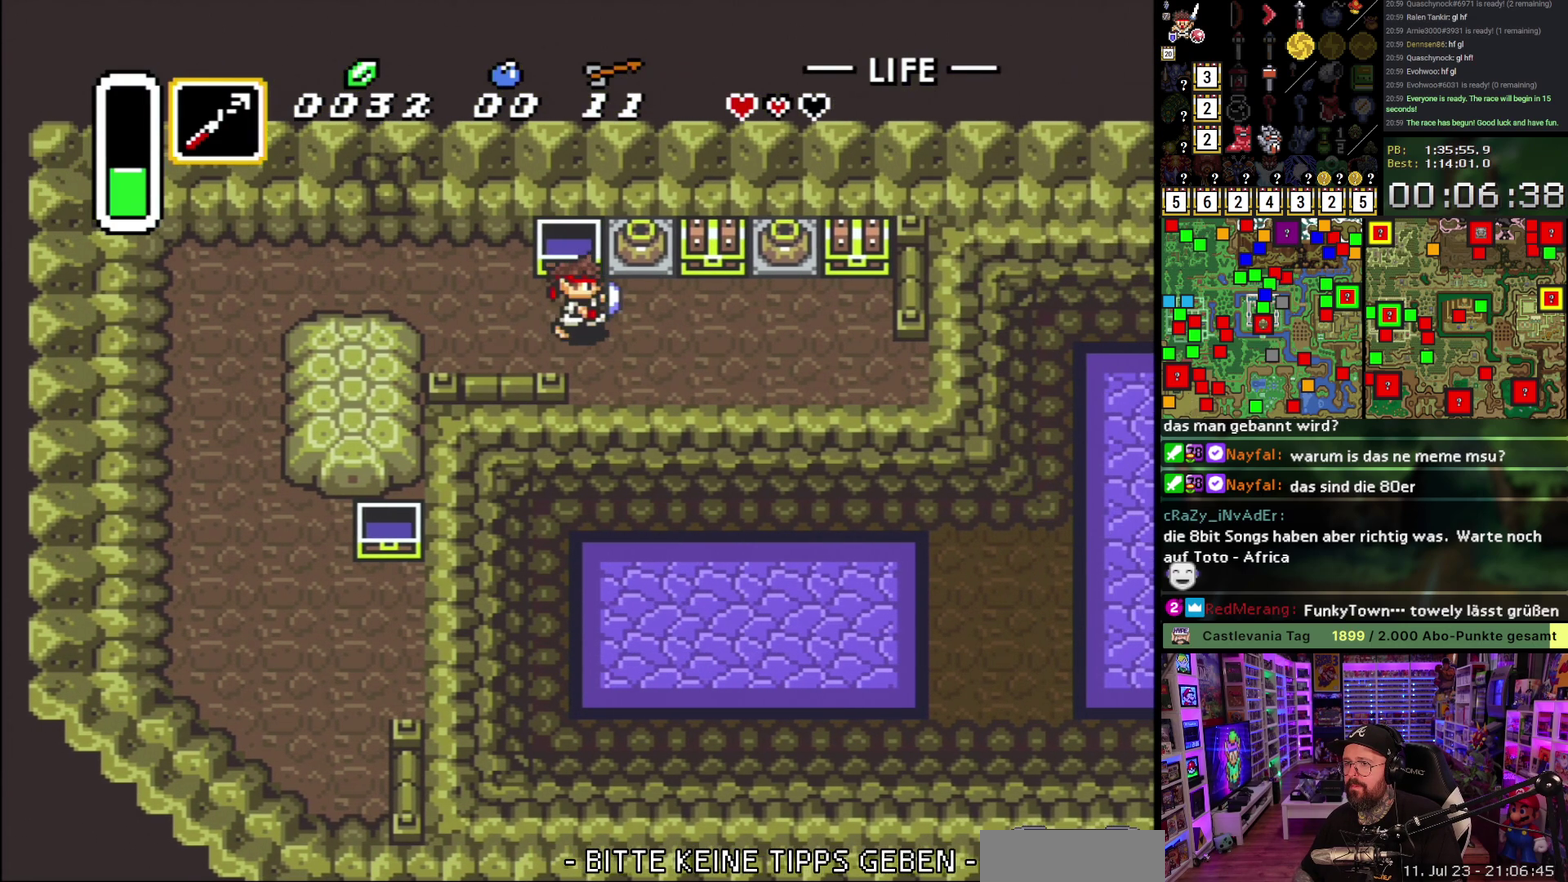
{"buttons": ["A"], "events": [[283, "DPAD_UP", "down"], [300, "DPAD_RIGHT", "up"], [333, "A", "down"], [383, "DPAD_UP", "up"], [400, "A", "up"], [483, "A", "down"]]}
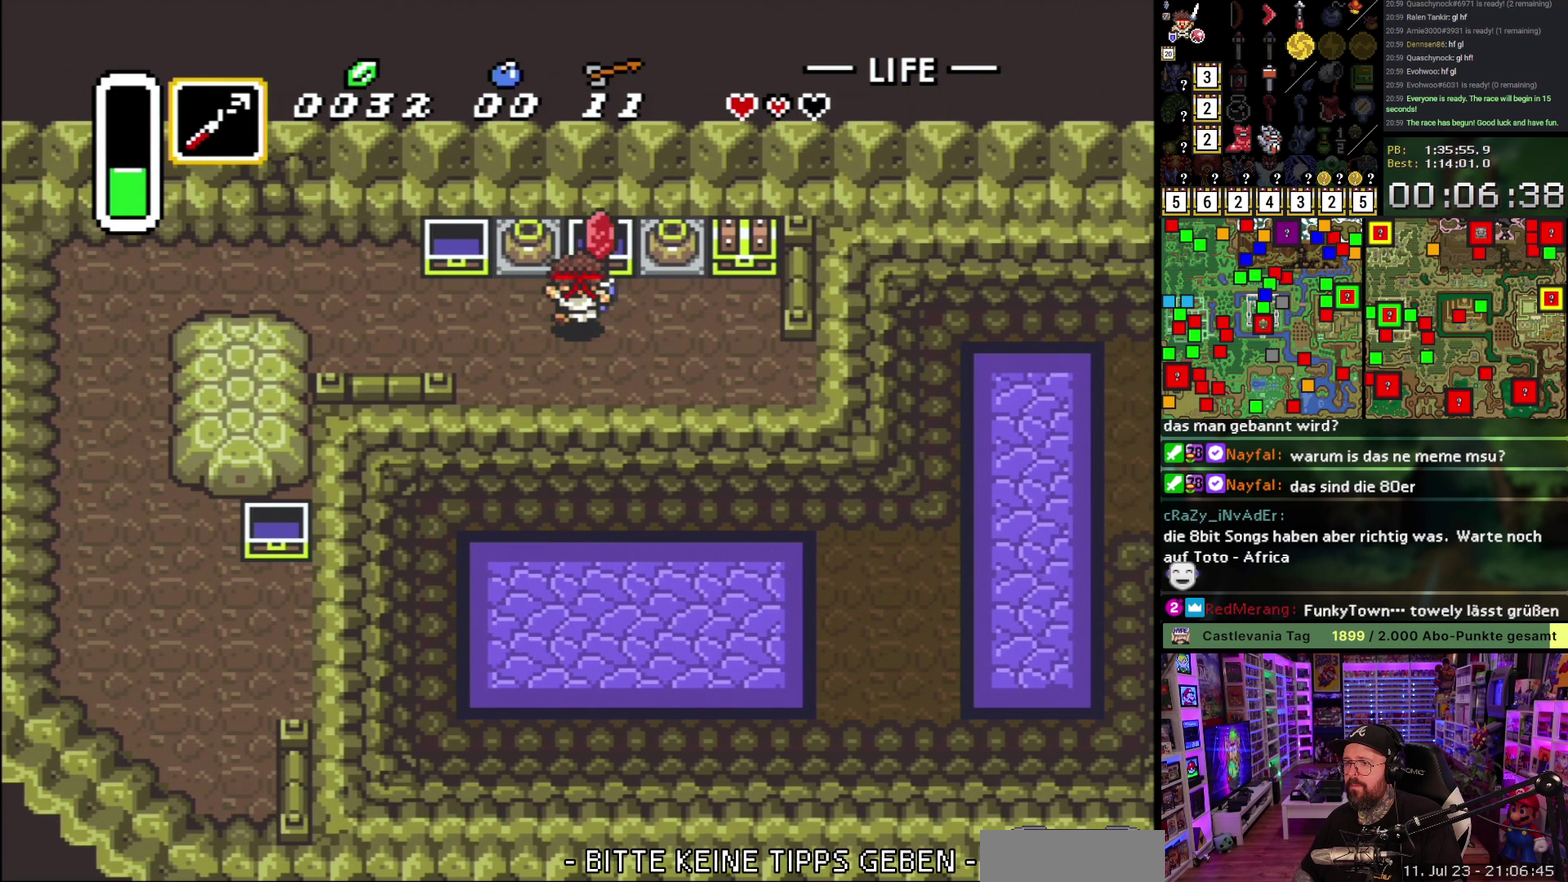
{"buttons": ["DPAD_RIGHT"], "events": [[100, "A", "up"], [167, "A", "down"], [300, "A", "up"], [367, "A", "down"], [417, "DPAD_RIGHT", "down"], [483, "A", "up"]]}
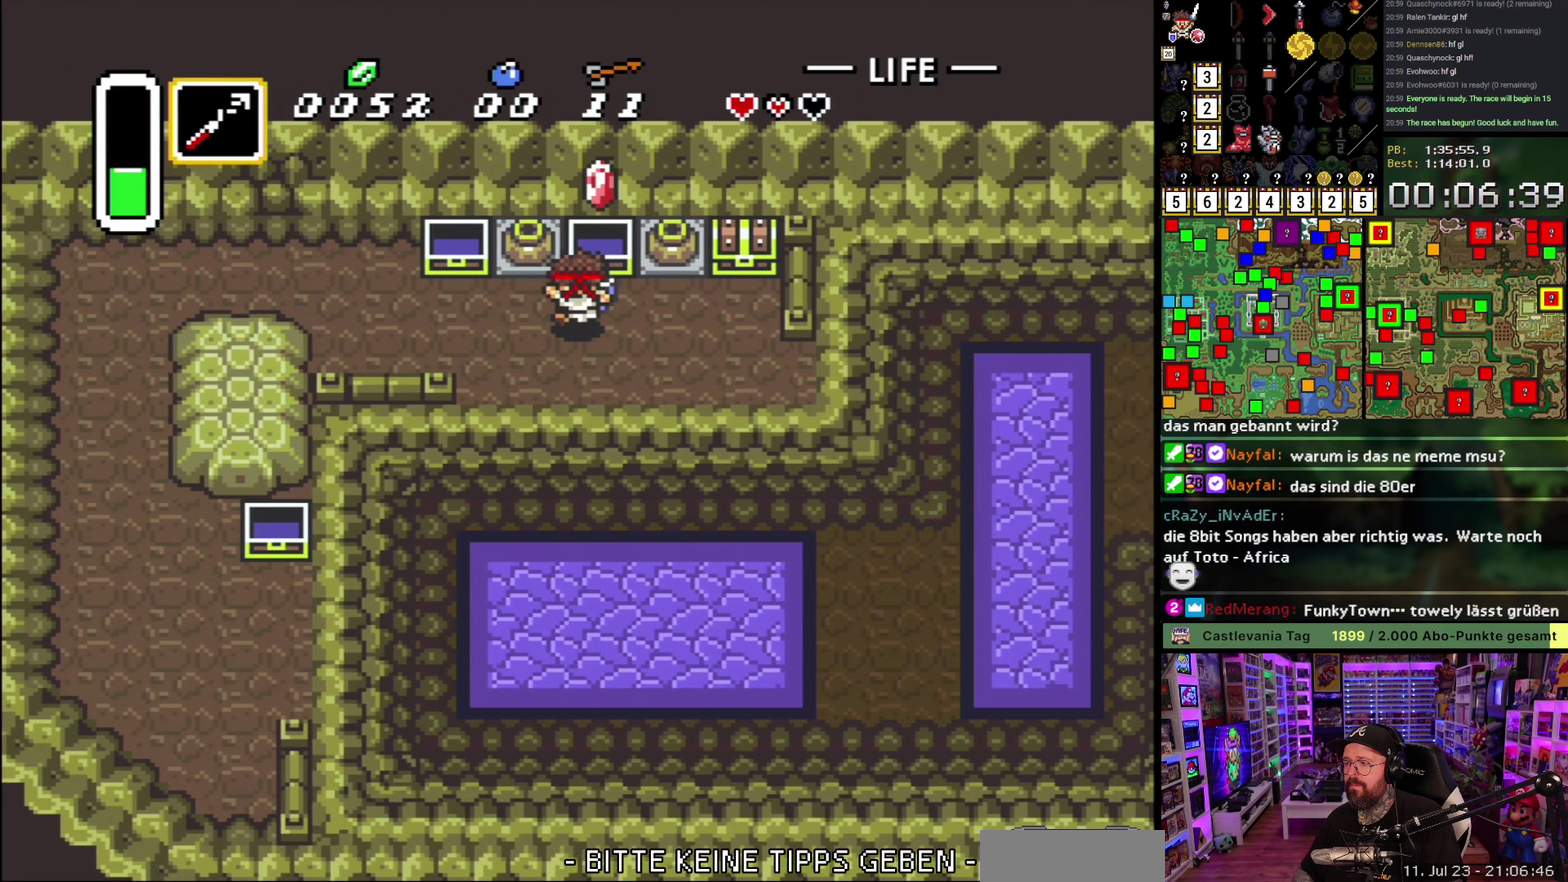
{"buttons": ["DPAD_RIGHT"], "events": [[83, "A", "down"], [183, "A", "up"], [233, "A", "down"], [350, "A", "up"]]}
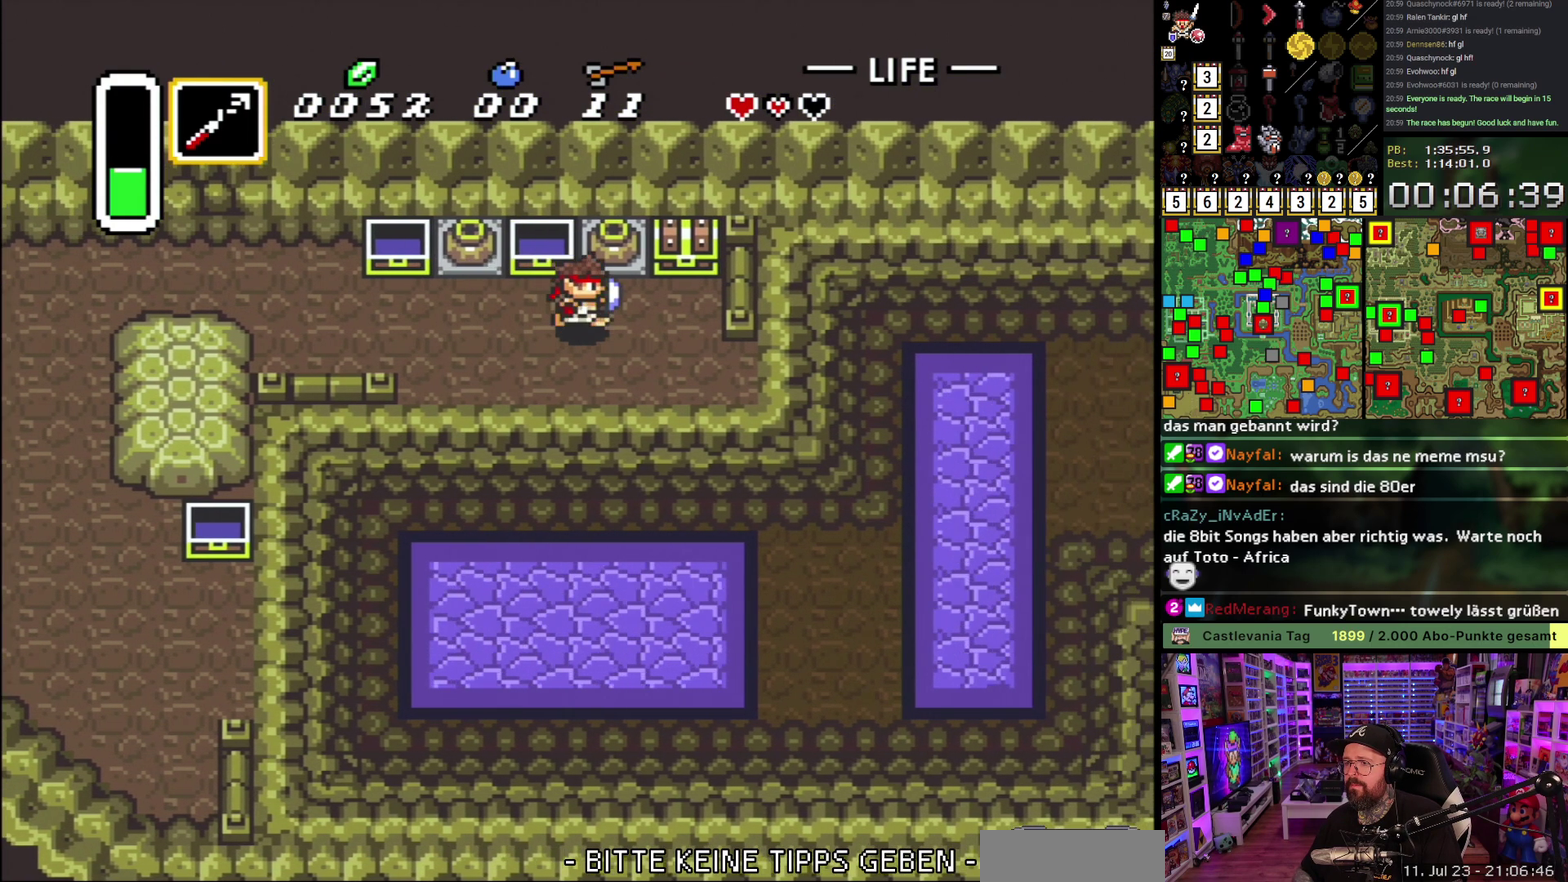
{"buttons": ["A"], "events": [[217, "DPAD_UP", "down"], [233, "DPAD_RIGHT", "up"], [267, "A", "down"], [300, "DPAD_UP", "up"], [333, "A", "up"], [433, "A", "down"]]}
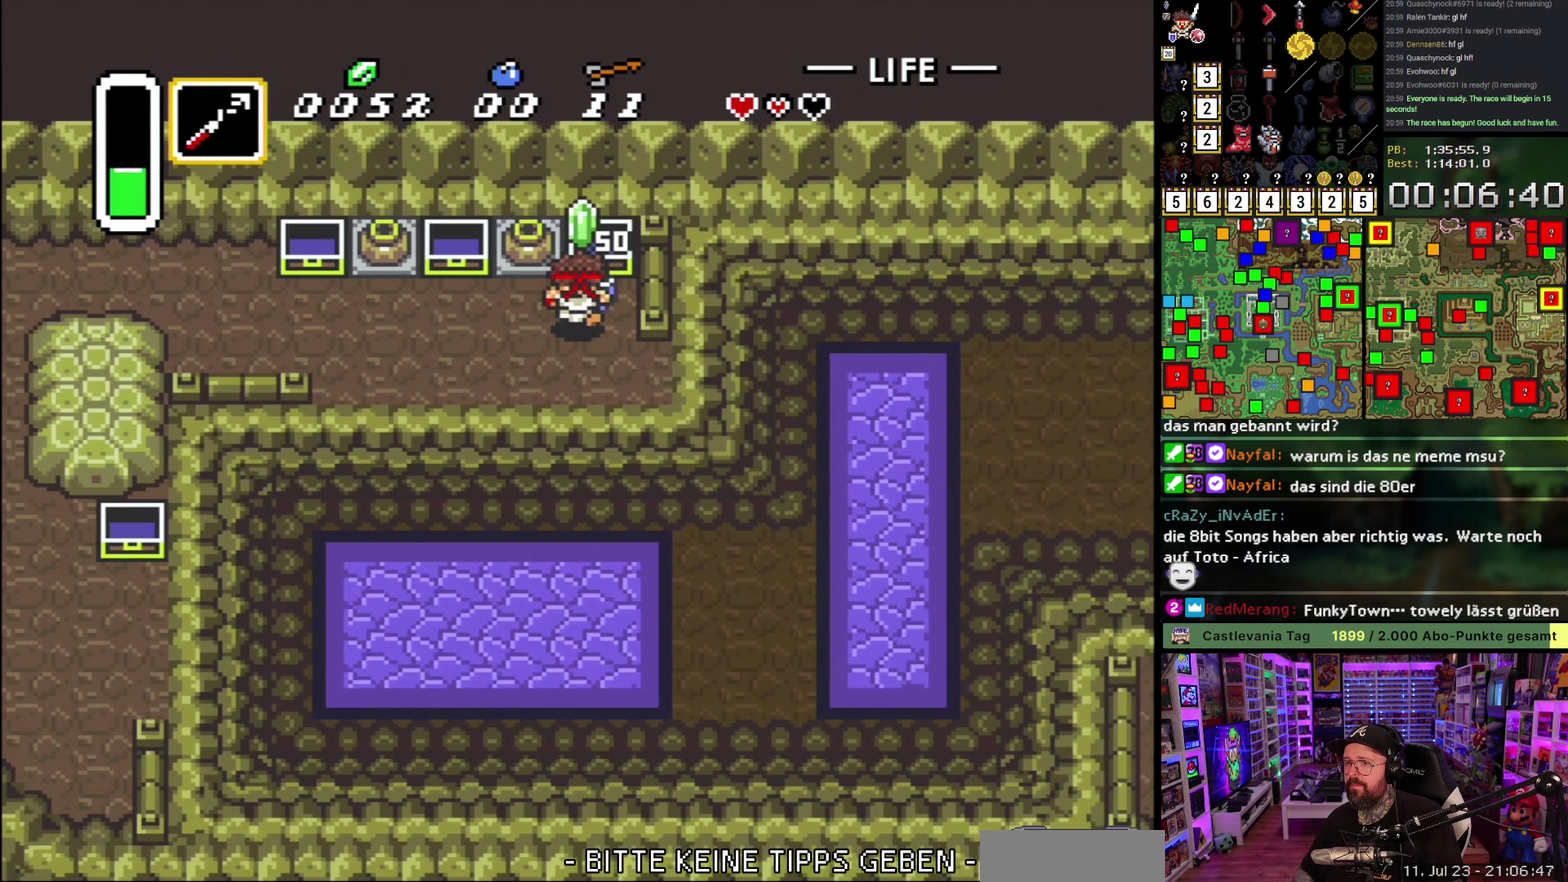
{"buttons": ["A"], "events": [[17, "A", "up"], [117, "A", "down"], [233, "A", "up"], [333, "A", "down"], [417, "A", "up"], [483, "A", "down"]]}
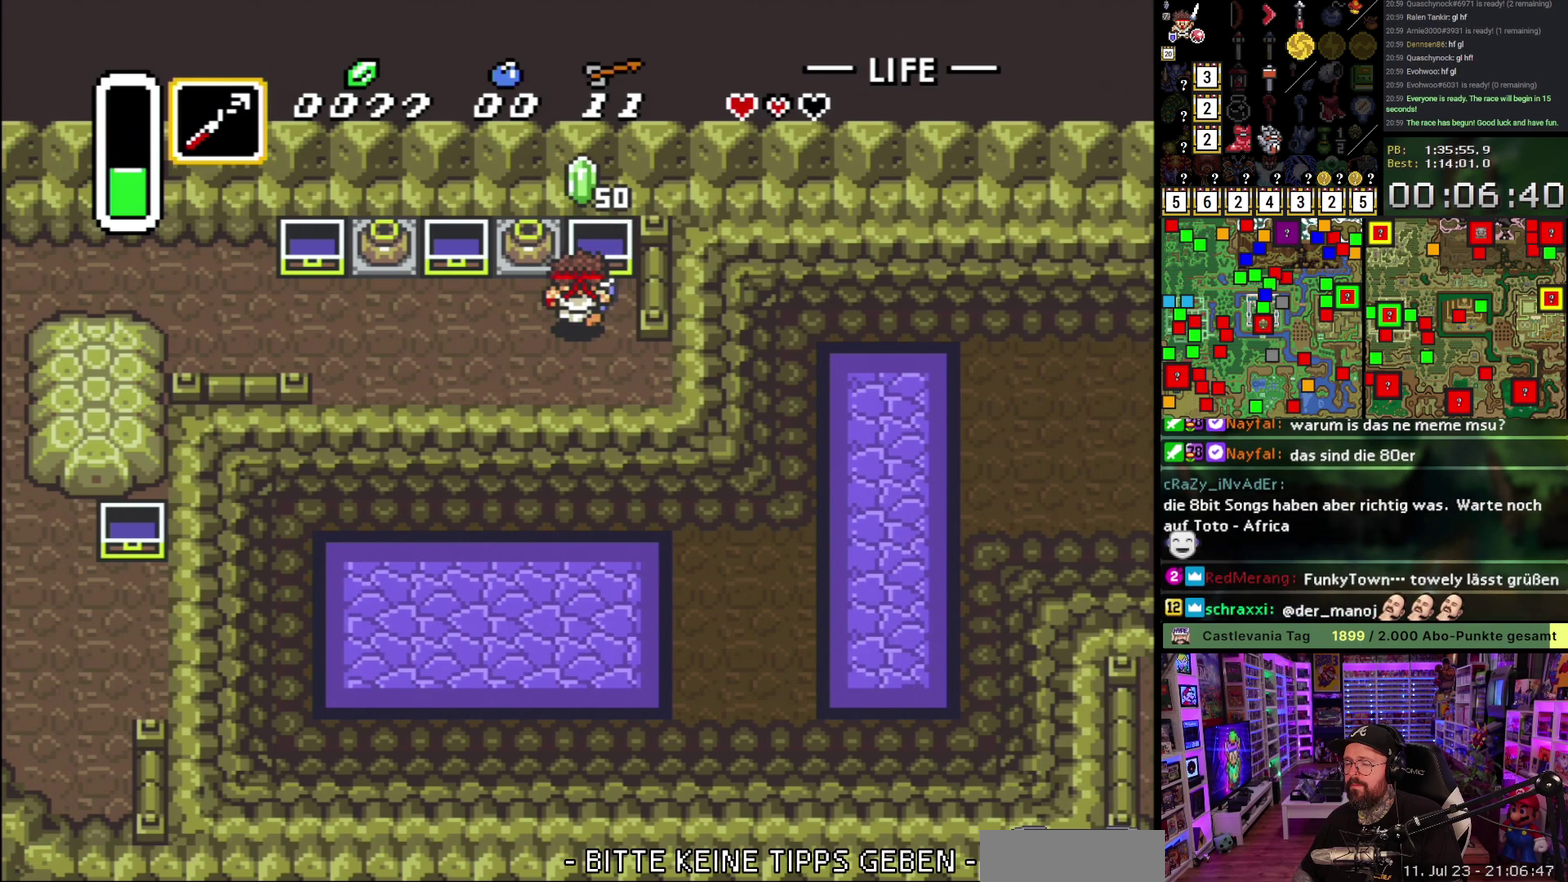
{"buttons": ["DPAD_RIGHT"], "events": [[100, "A", "up"], [150, "A", "down"], [267, "A", "up"], [283, "DPAD_DOWN", "down"], [400, "DPAD_RIGHT", "down"], [483, "DPAD_DOWN", "up"]]}
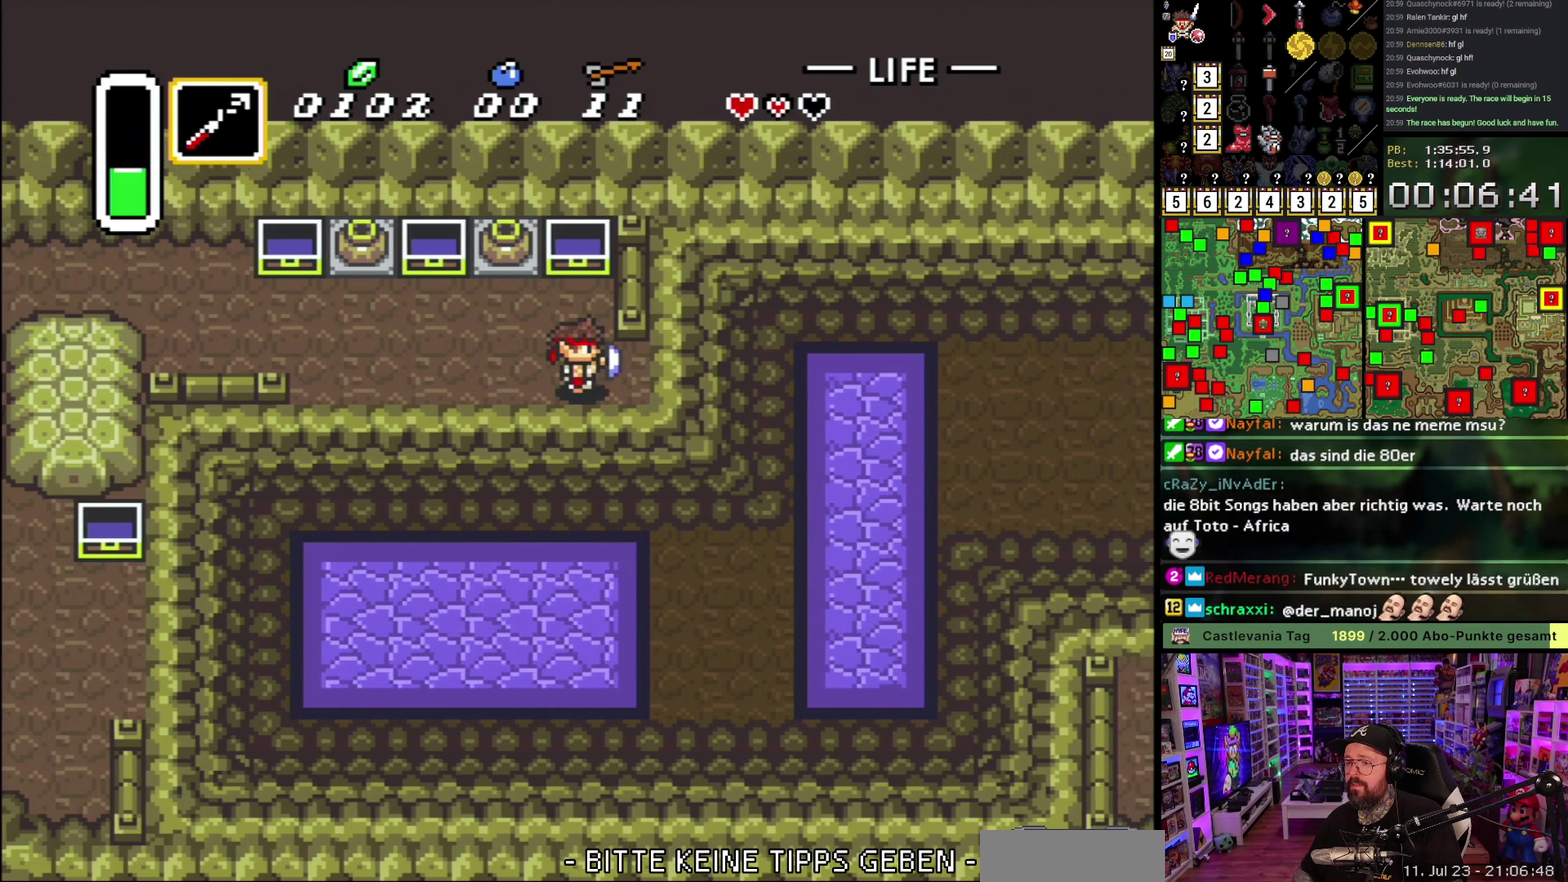
{"buttons": ["DPAD_RIGHT"], "events": []}
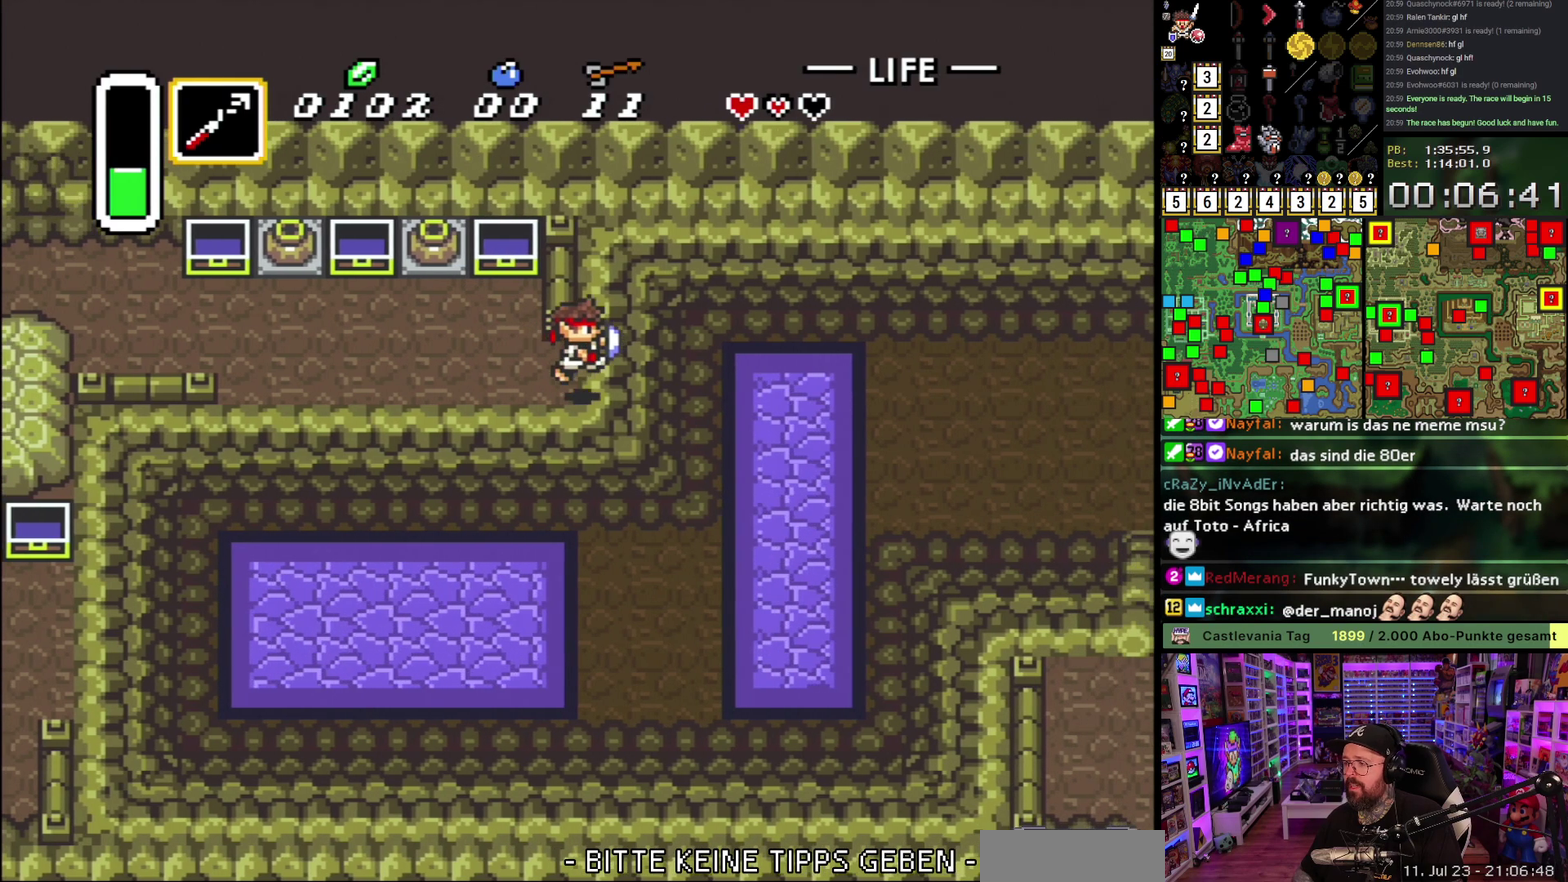
{"buttons": ["A", "DPAD_RIGHT"], "events": [[500, "A", "down"]]}
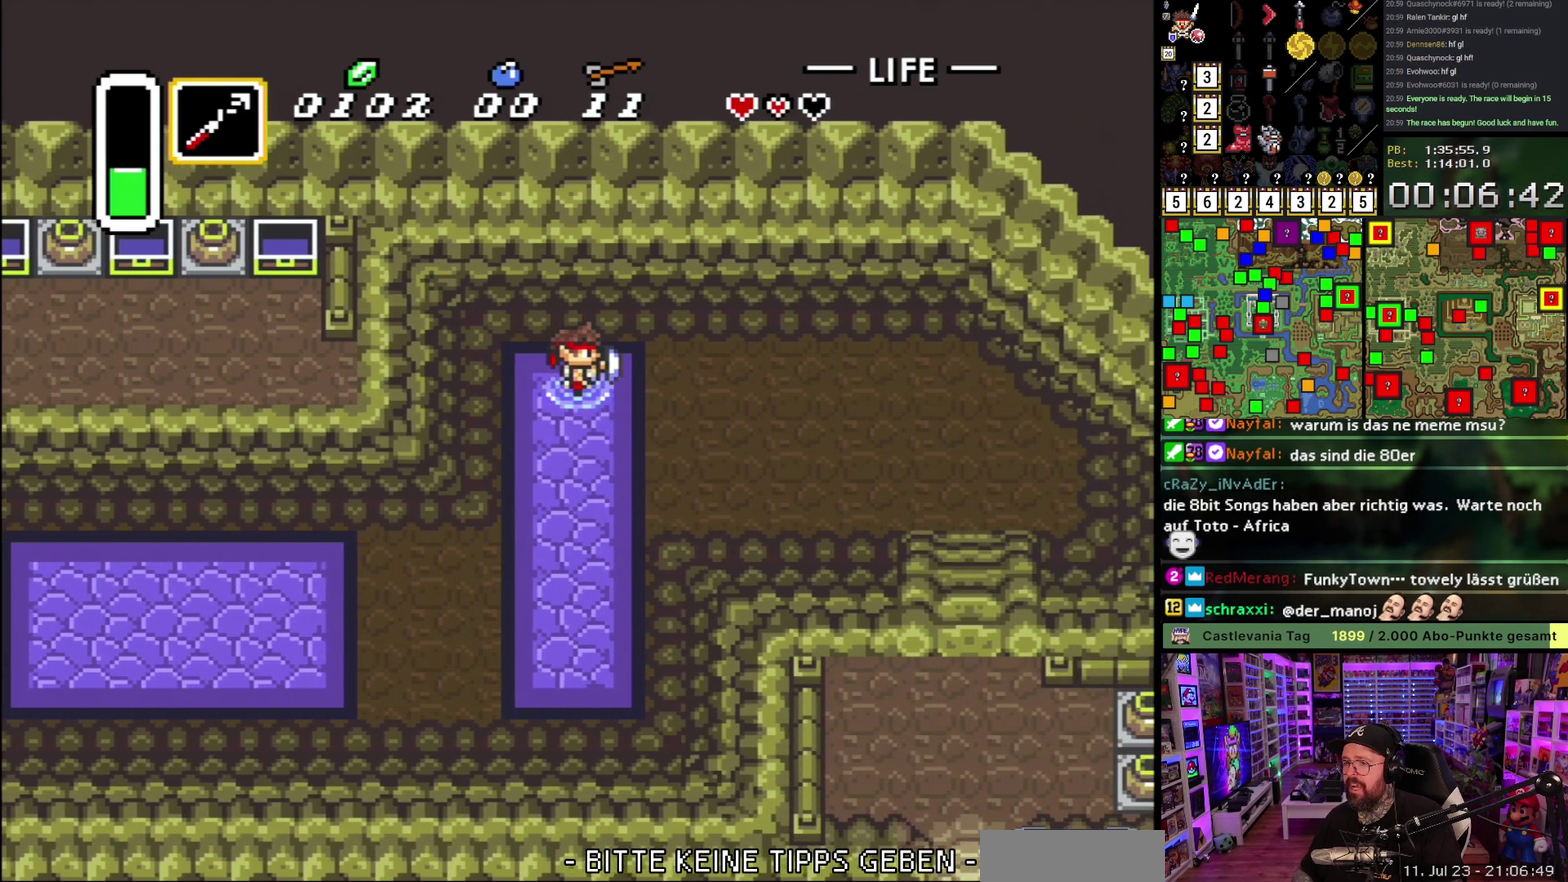
{"buttons": ["A"], "events": [[167, "DPAD_RIGHT", "up"]]}
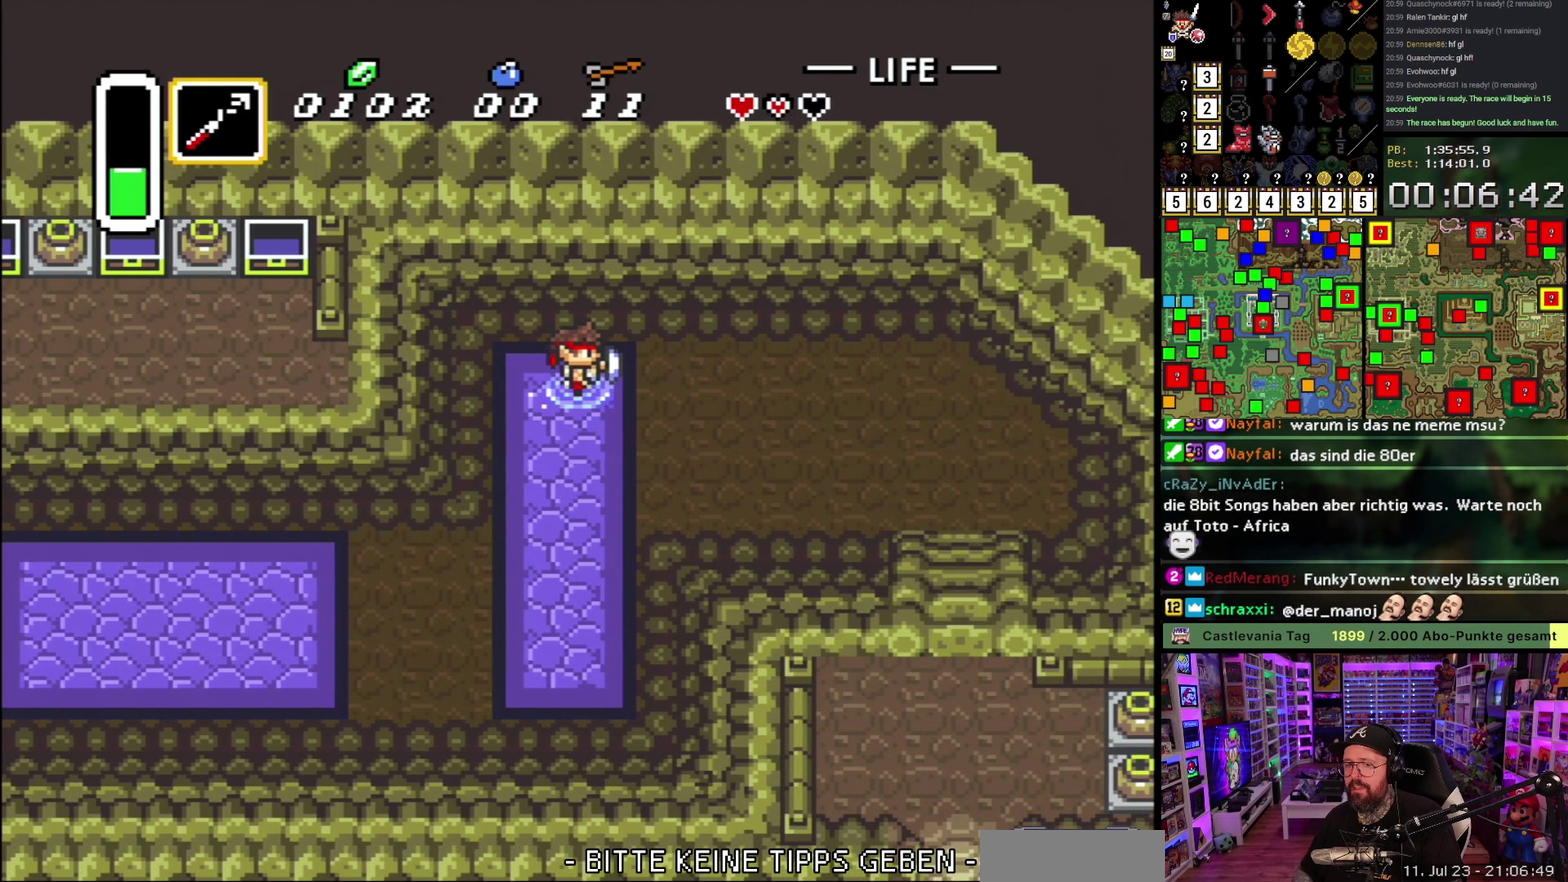
{"buttons": ["A"], "events": [[333, "A", "up"], [367, "DPAD_DOWN", "down"], [417, "A", "down"], [483, "DPAD_DOWN", "up"]]}
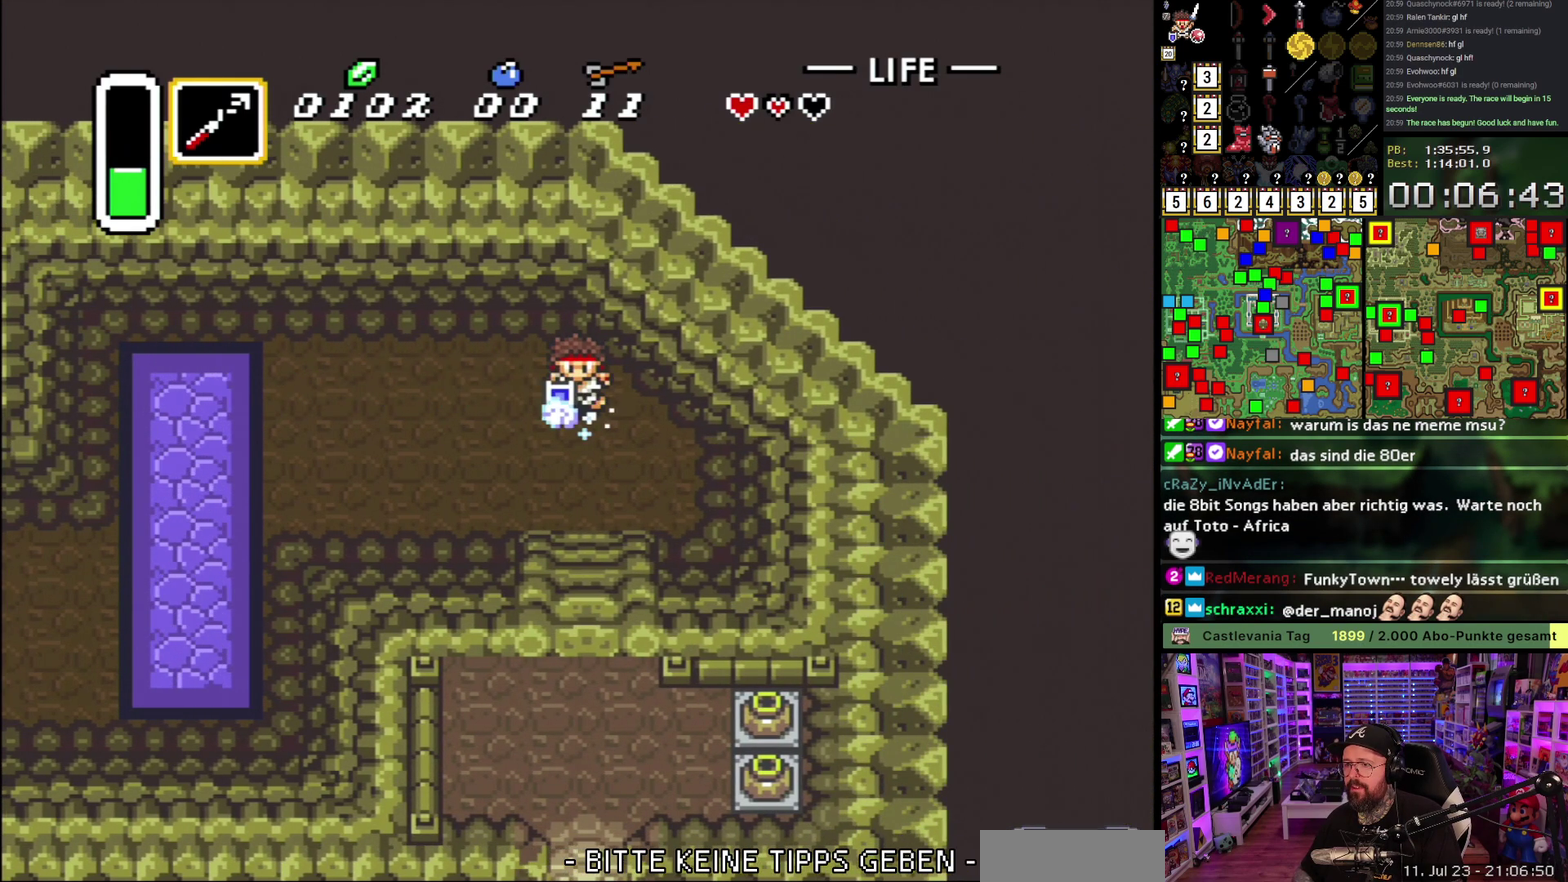
{"buttons": ["A"], "events": []}
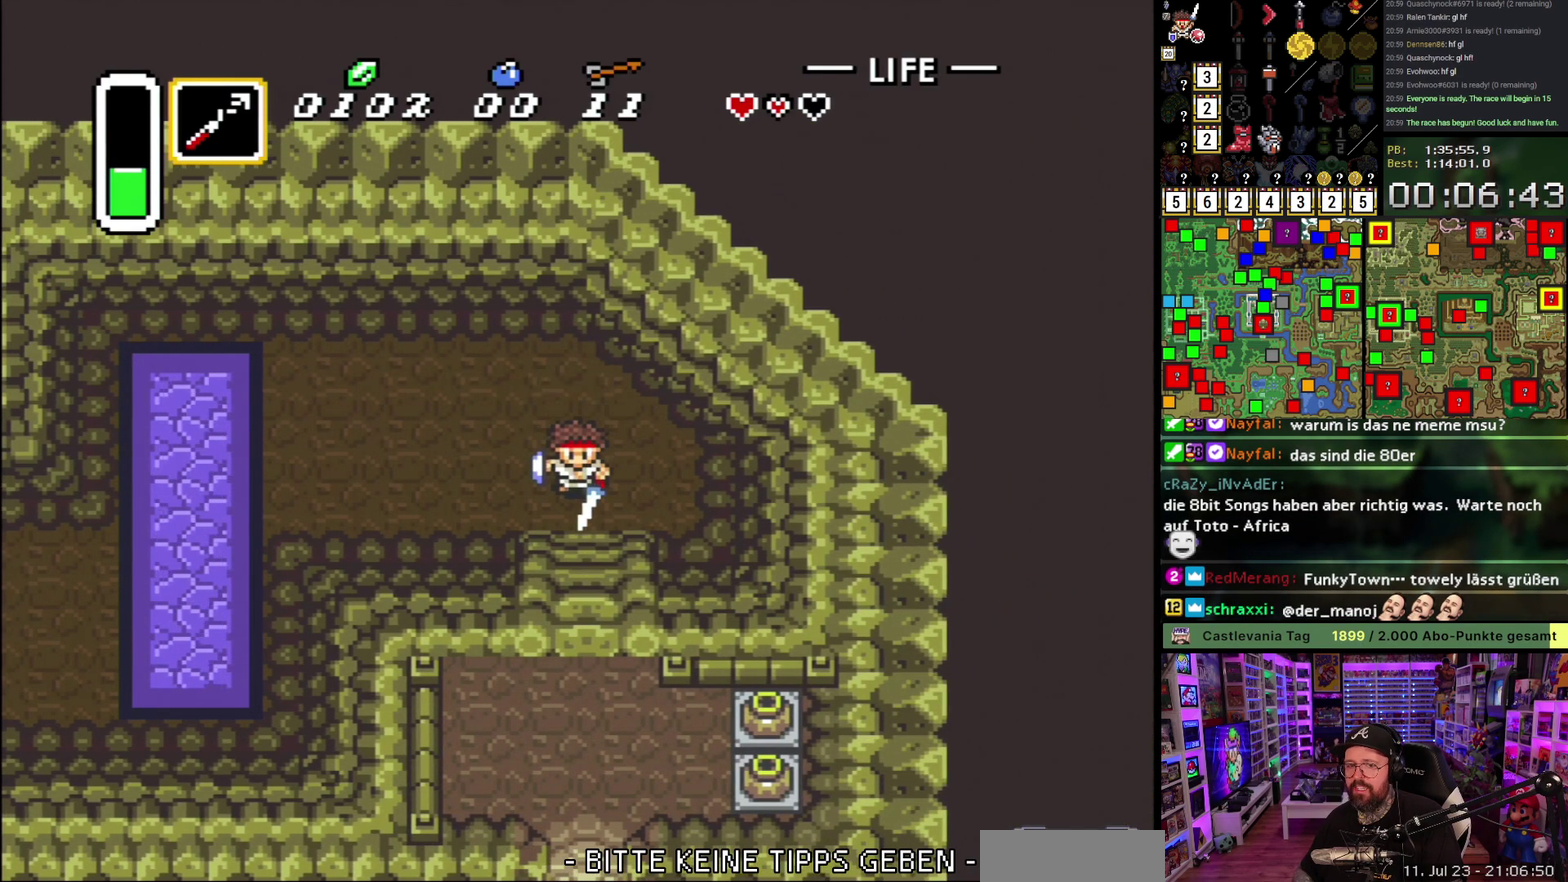
{"buttons": [], "events": [[150, "A", "up"]]}
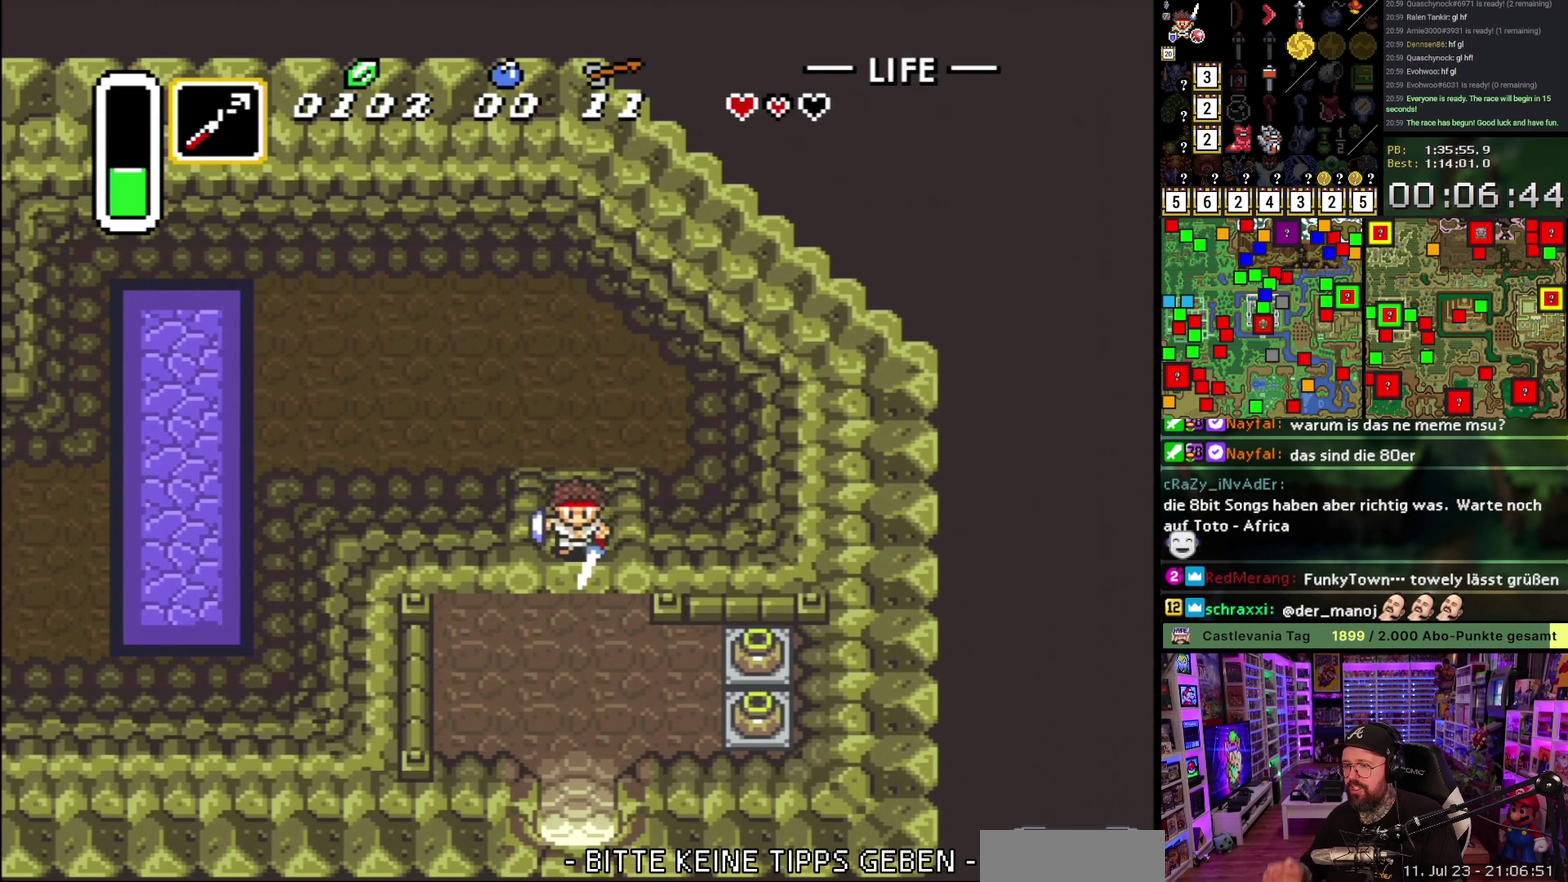
{"buttons": ["DPAD_DOWN"], "events": [[83, "DPAD_DOWN", "down"]]}
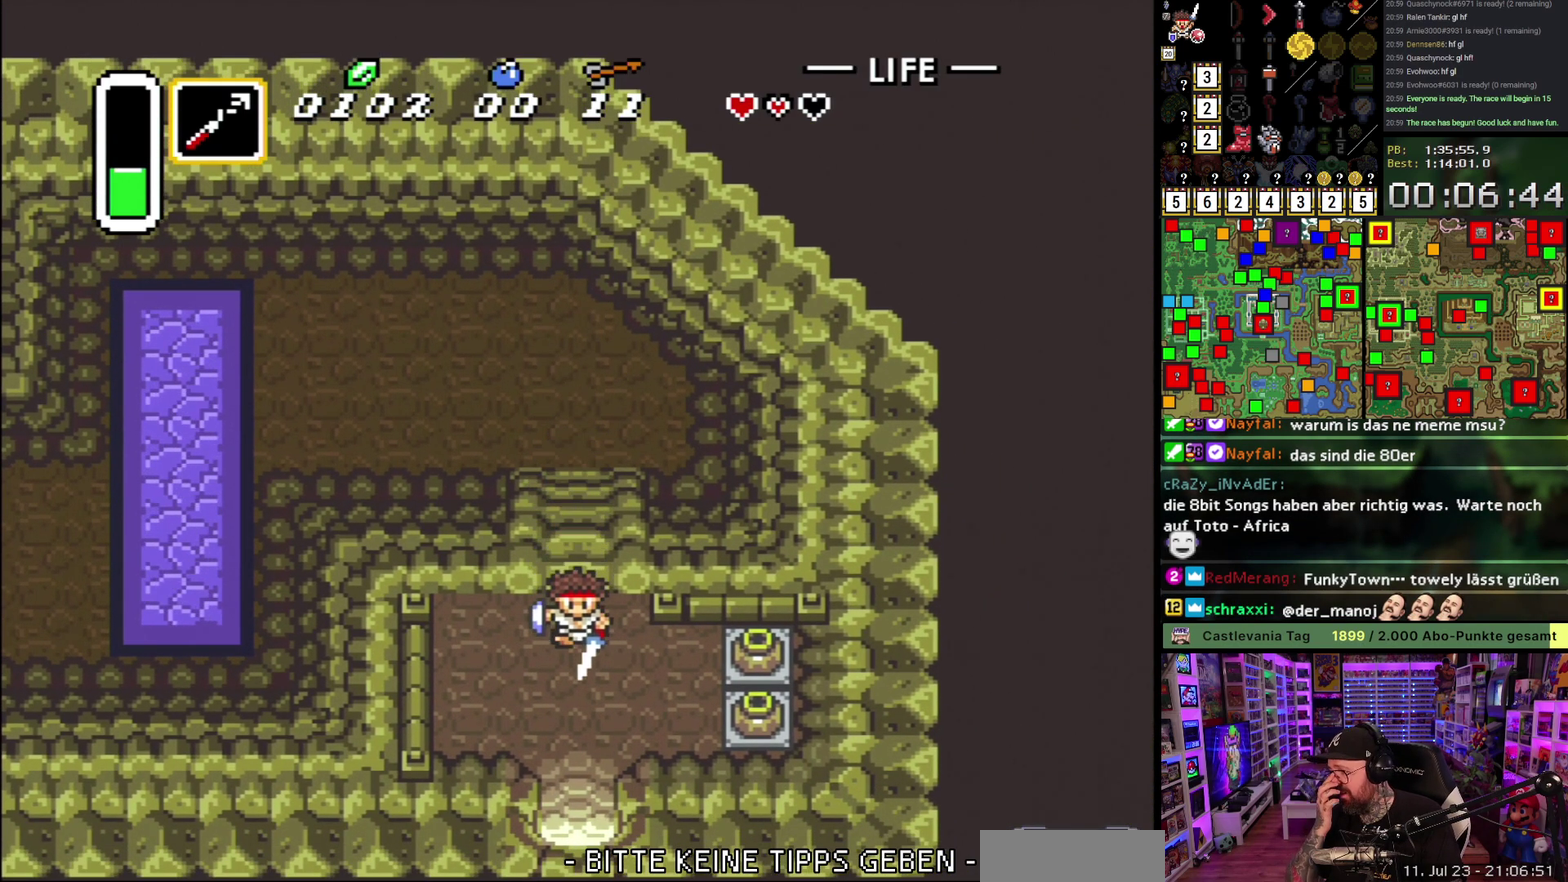
{"buttons": ["DPAD_DOWN"], "events": []}